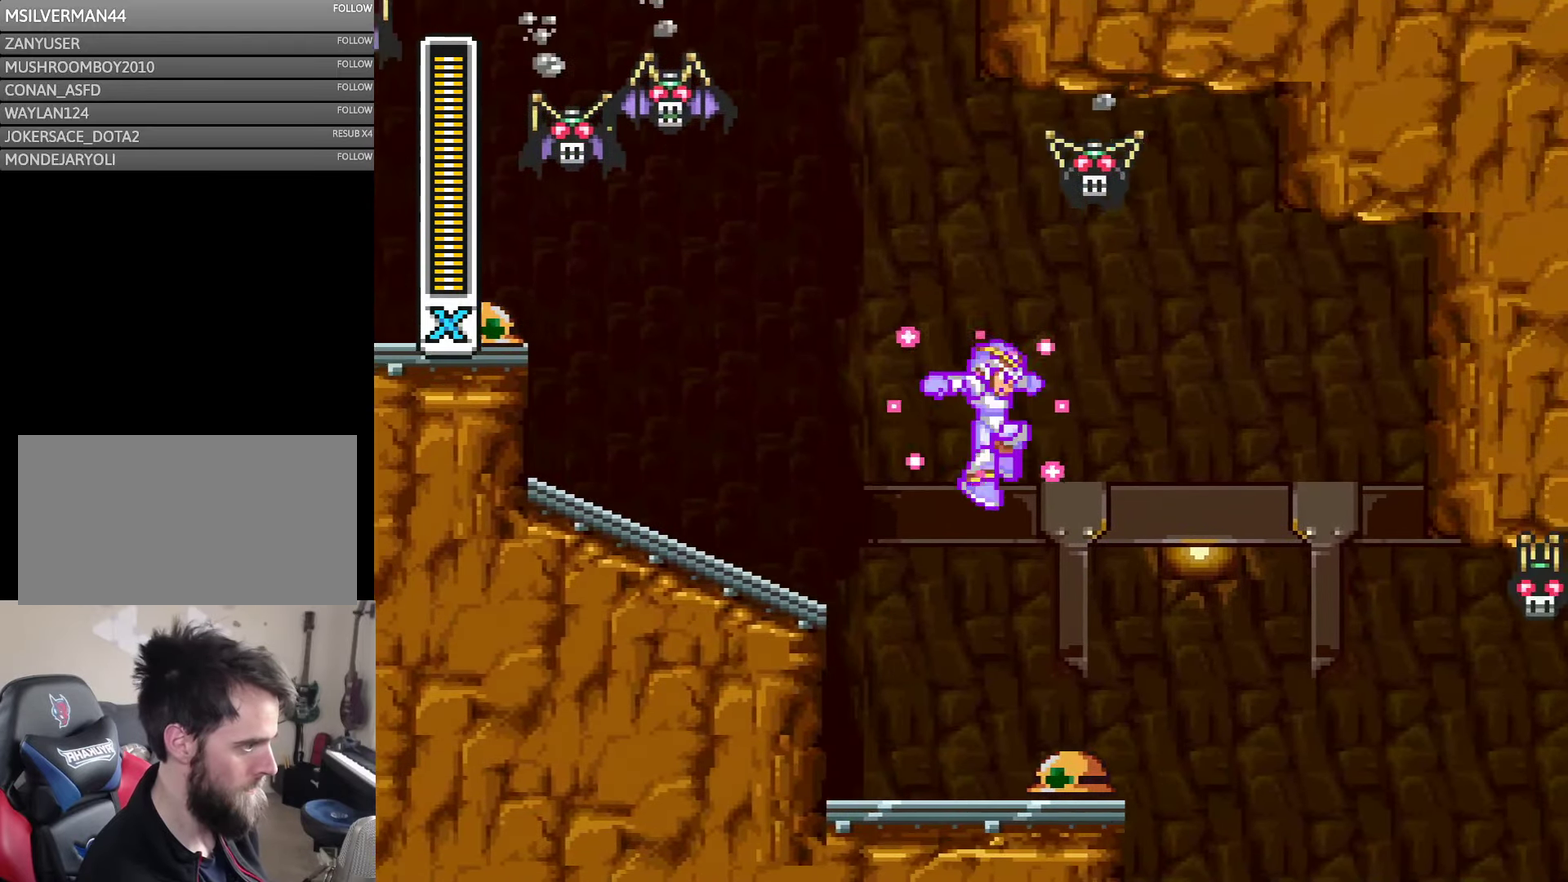
Gameplay with a controller (Nintendo layout); each line is a JSON object with the inputs held at the frame after it. "events" lists button and stick changes between this image and that frame as [ms after this image, input, new state], when the widget could be followed in between. Not read: B L3 R3 X Y.
{"buttons": ["DPAD_RIGHT"], "events": []}
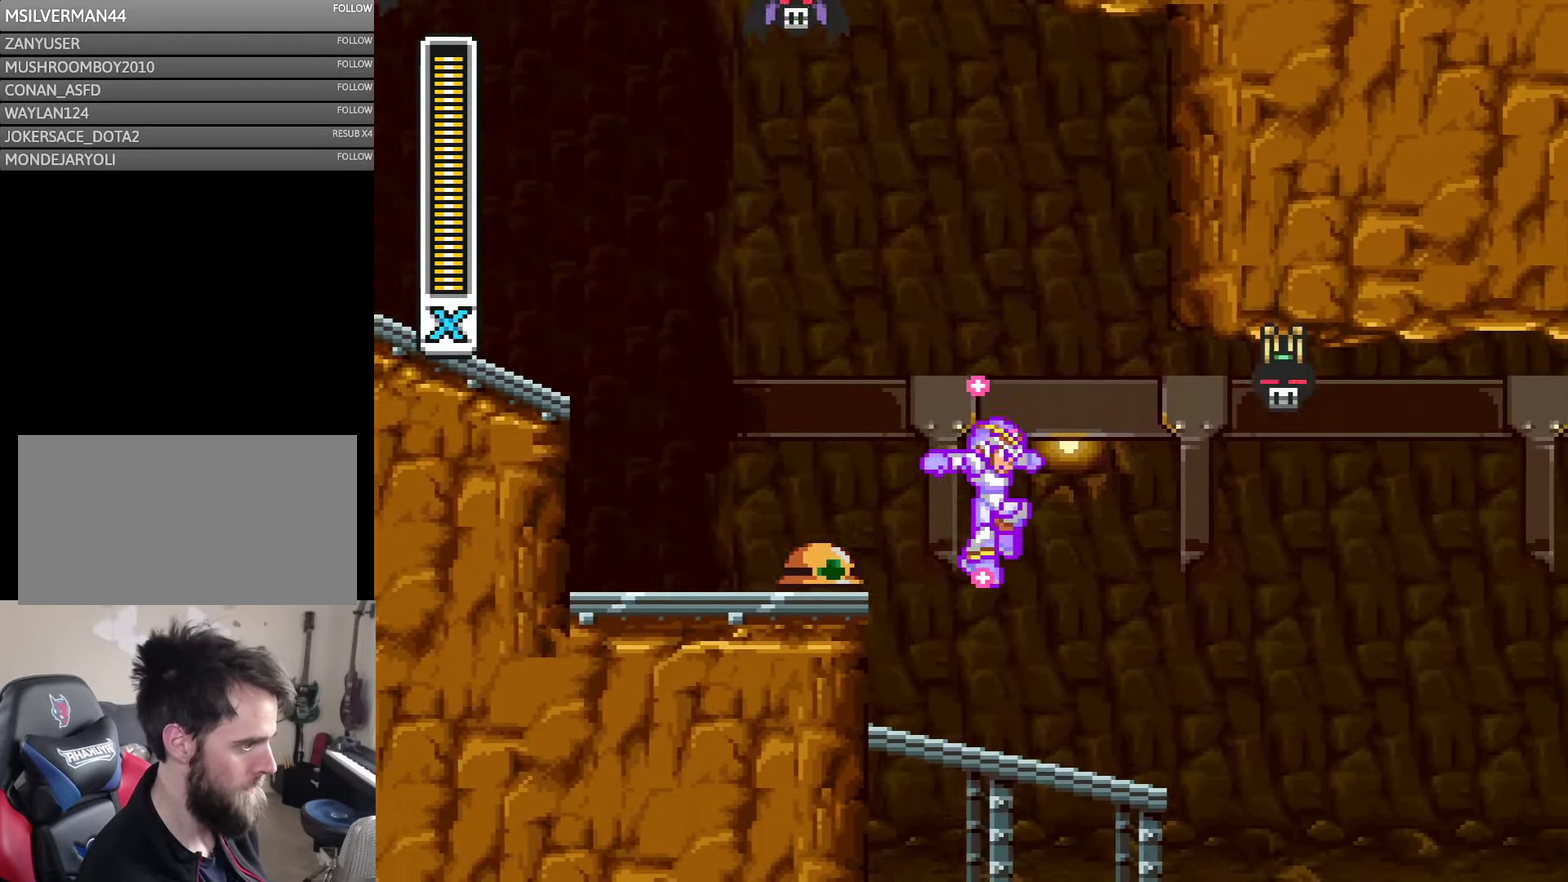
{"buttons": ["DPAD_RIGHT"], "events": [[166, "DPAD_RIGHT", "up"], [216, "DPAD_LEFT", "down"], [266, "DPAD_LEFT", "up"], [366, "DPAD_RIGHT", "down"]]}
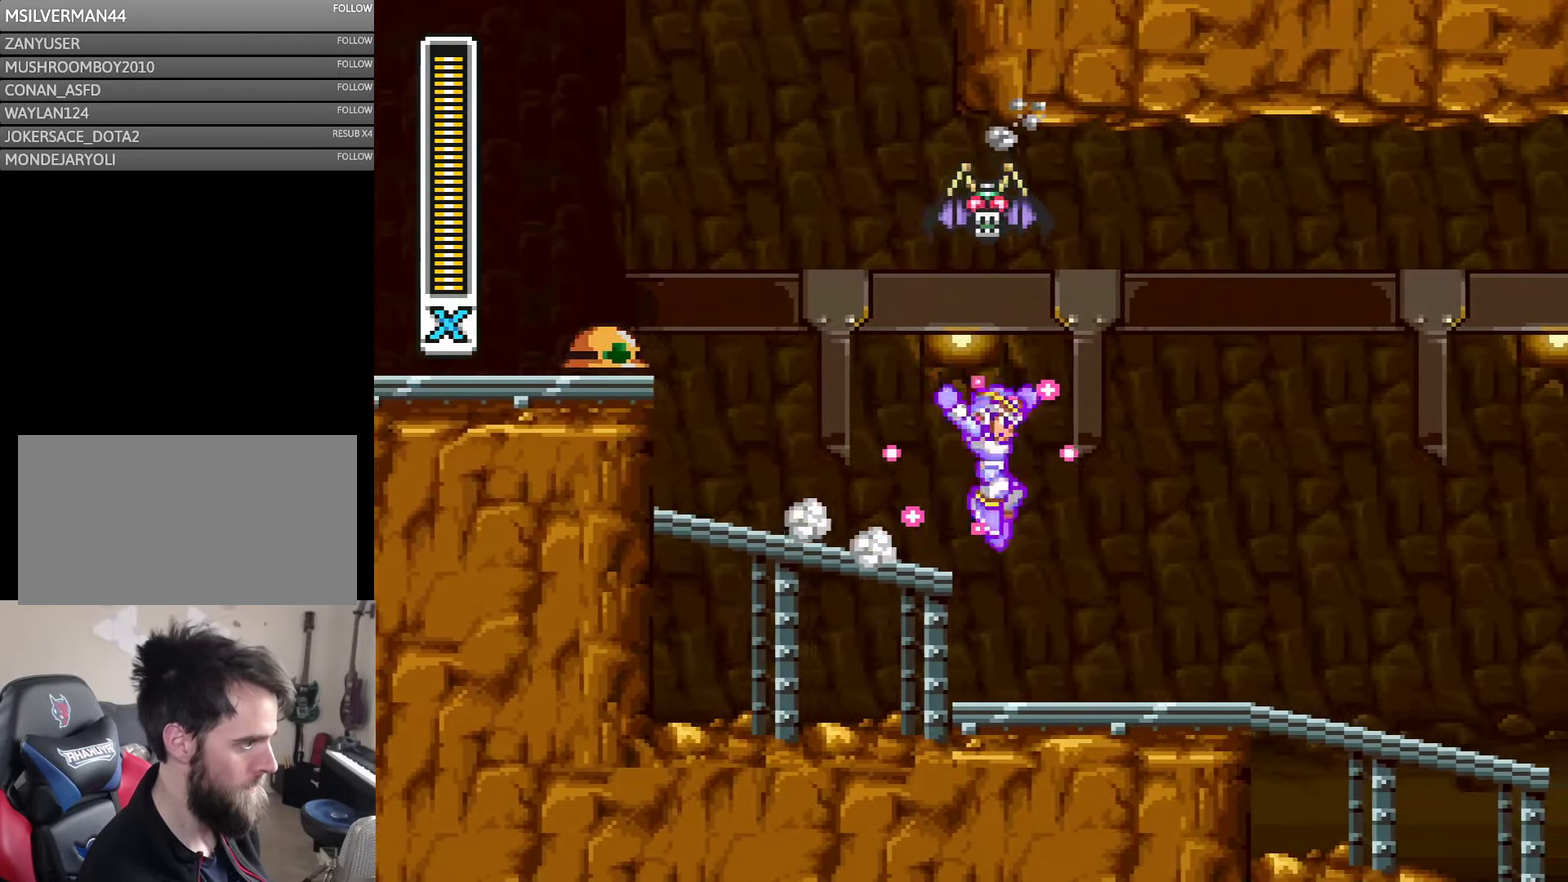
{"buttons": ["DPAD_RIGHT"], "events": []}
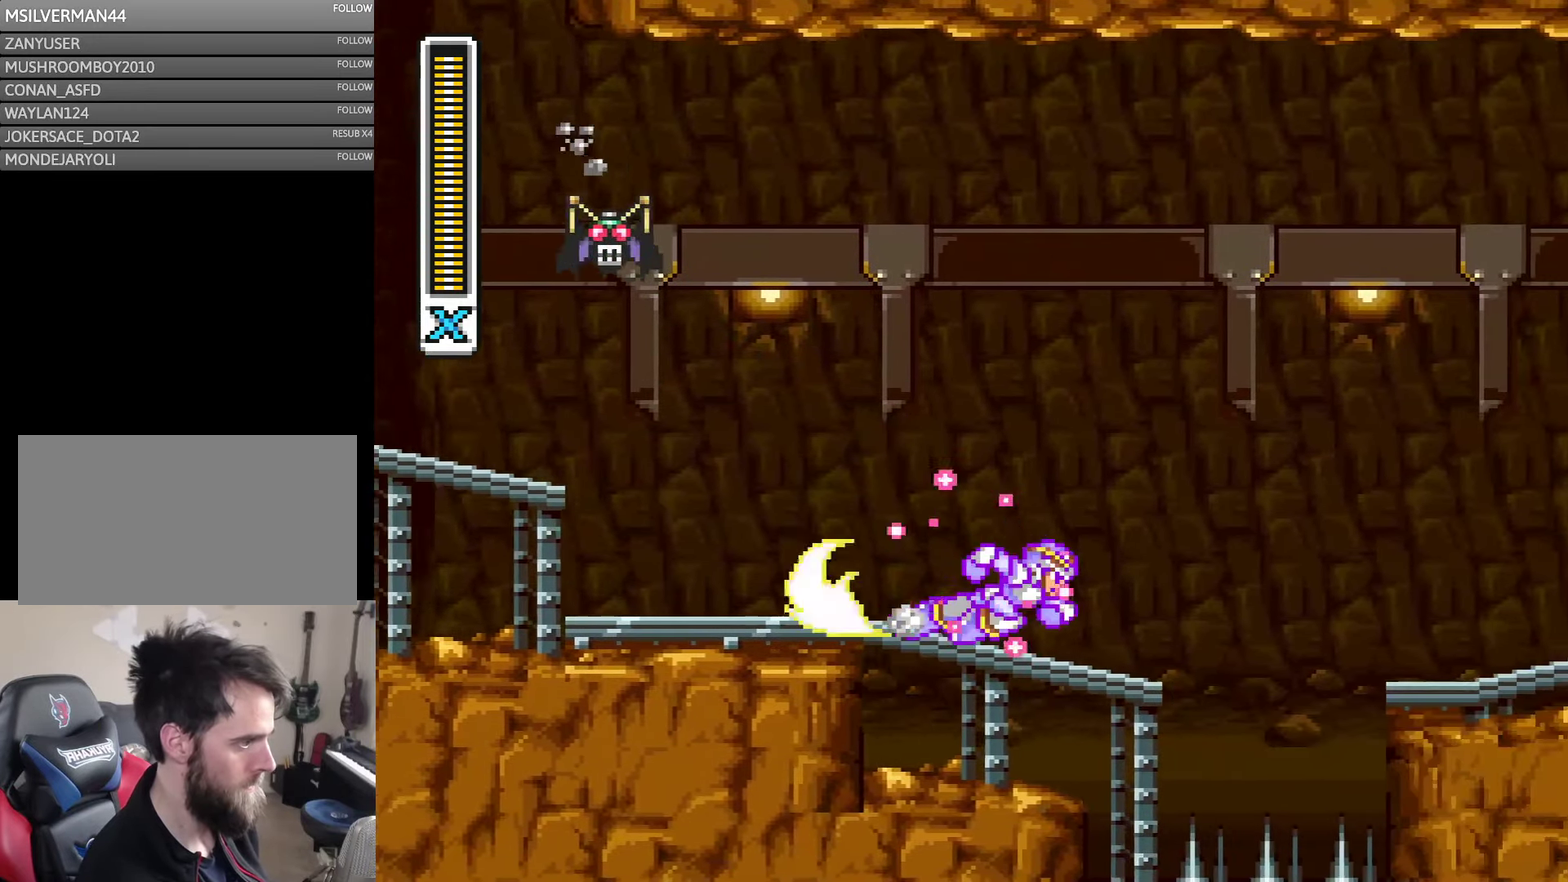
{"buttons": ["A", "DPAD_RIGHT"], "events": [[166, "A", "down"]]}
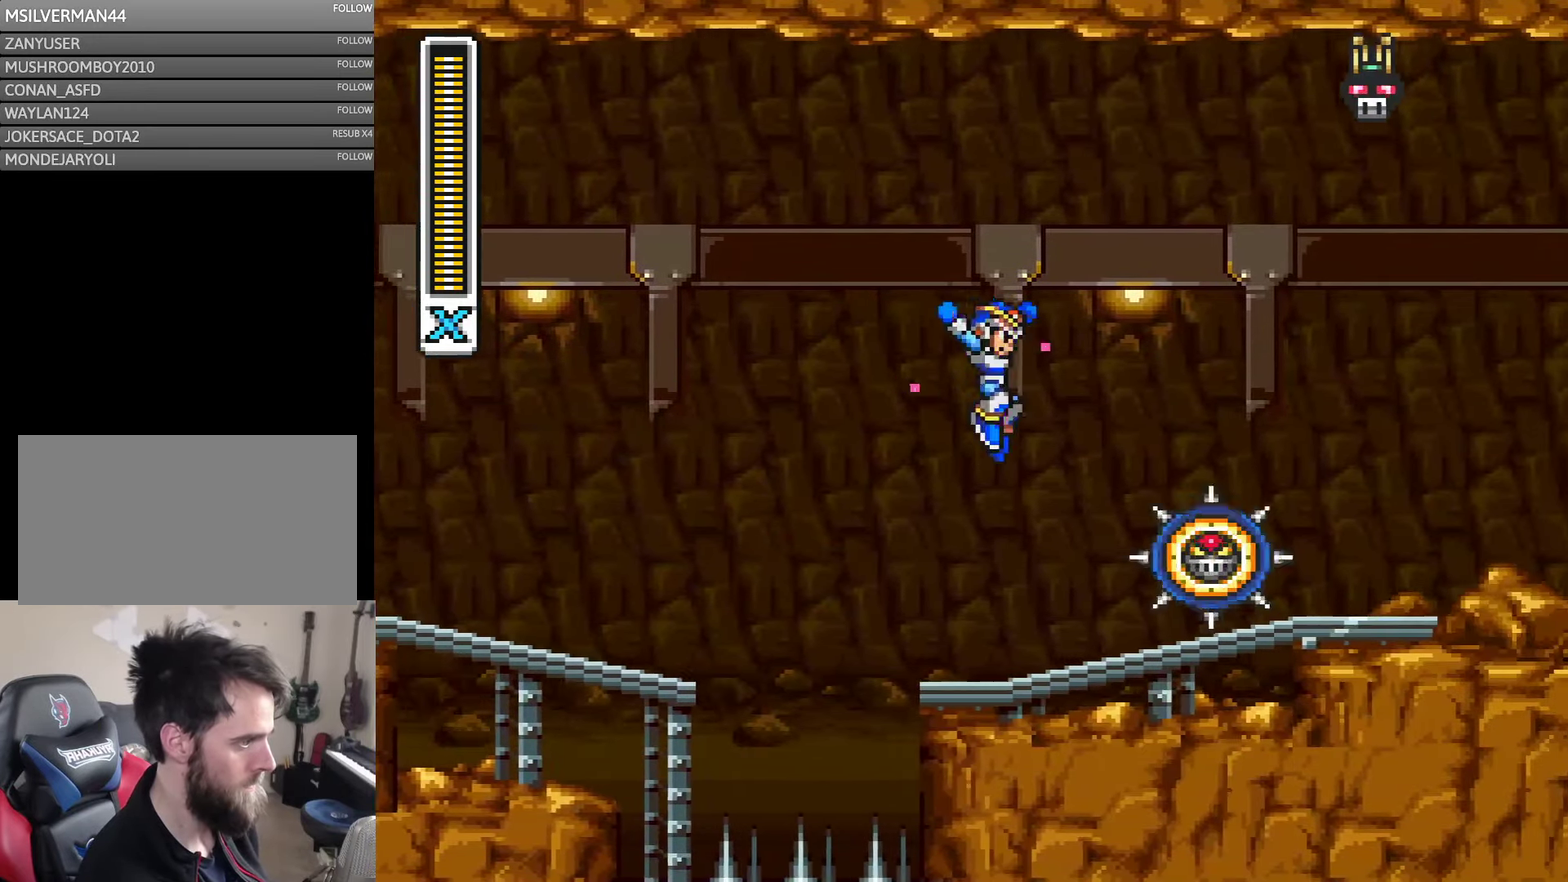
{"buttons": ["DPAD_LEFT"], "events": [[133, "A", "up"], [166, "DPAD_RIGHT", "up"], [216, "DPAD_LEFT", "down"], [300, "DPAD_LEFT", "up"], [300, "DPAD_RIGHT", "down"], [400, "DPAD_RIGHT", "up"], [433, "DPAD_LEFT", "down"]]}
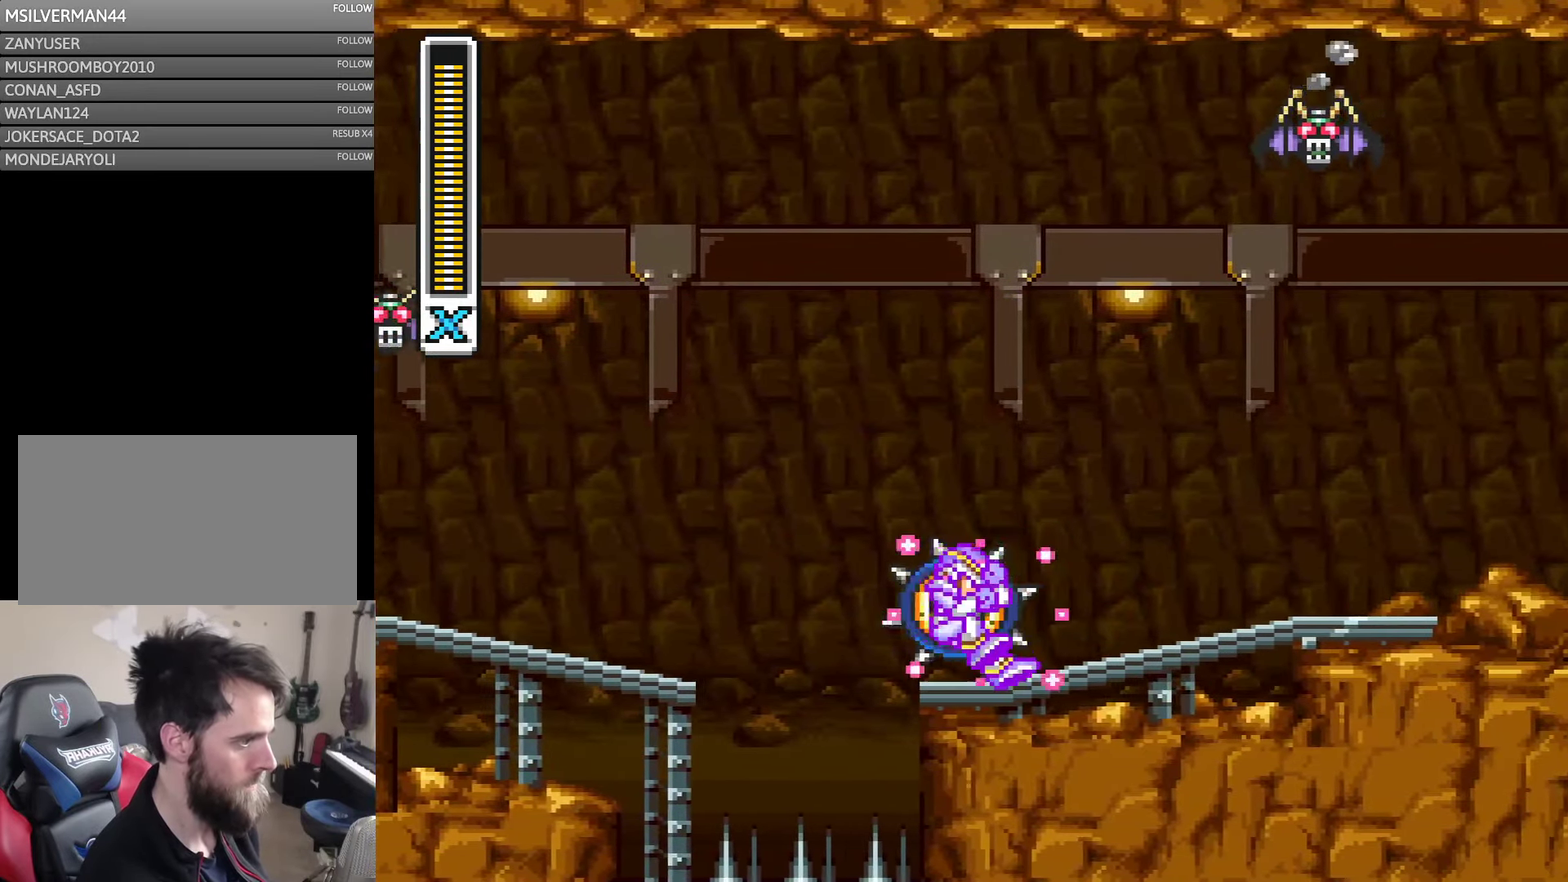
{"buttons": ["DPAD_RIGHT"], "events": [[66, "DPAD_LEFT", "up"], [66, "DPAD_RIGHT", "down"]]}
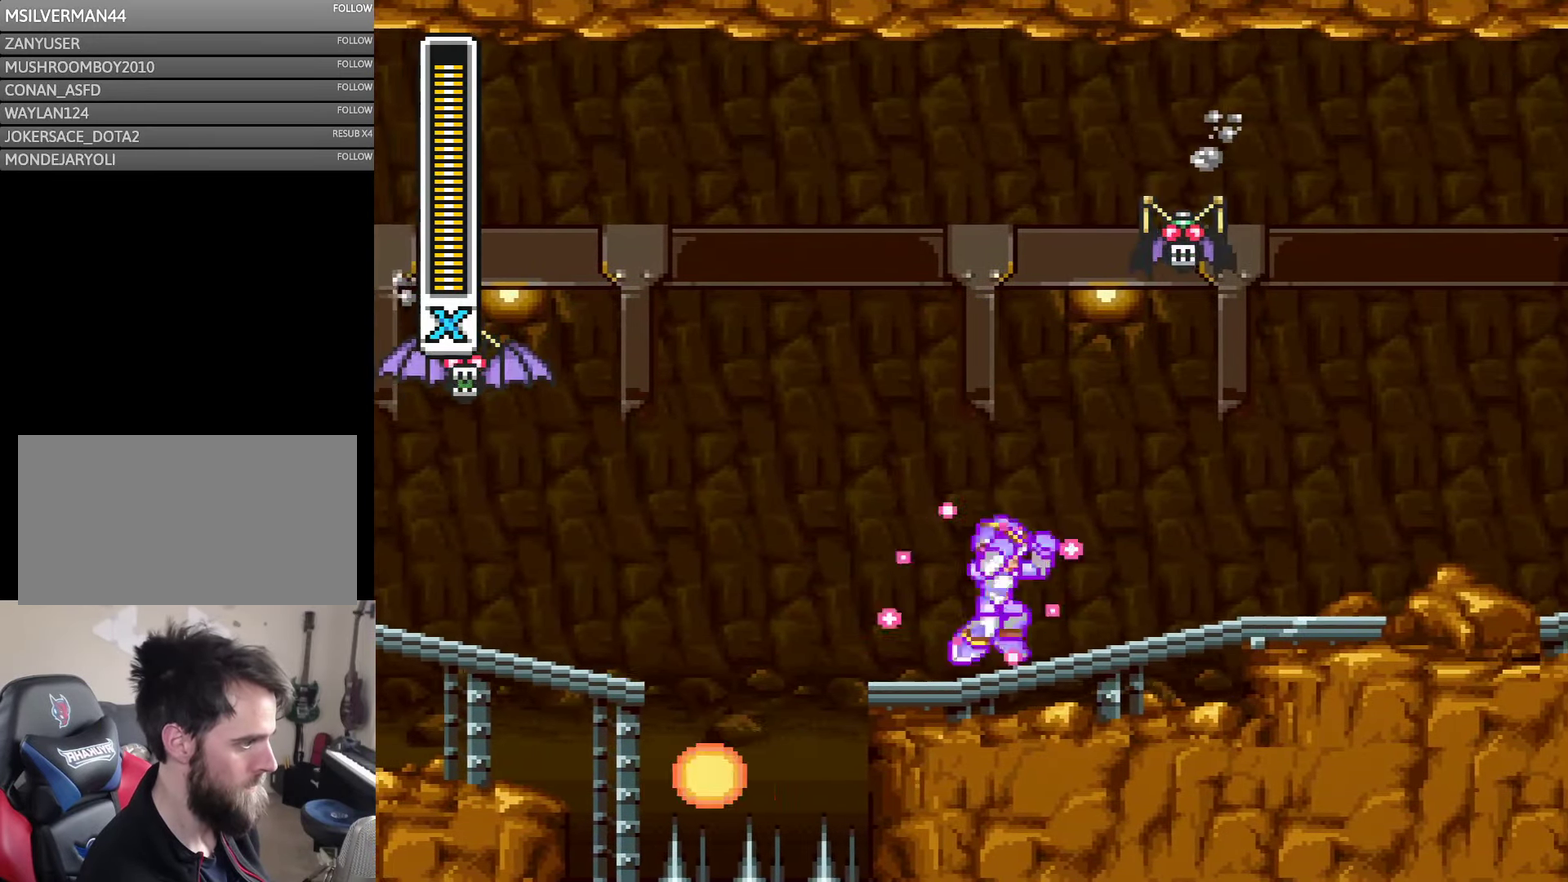
{"buttons": ["DPAD_RIGHT"], "events": [[133, "A", "down"], [250, "A", "up"]]}
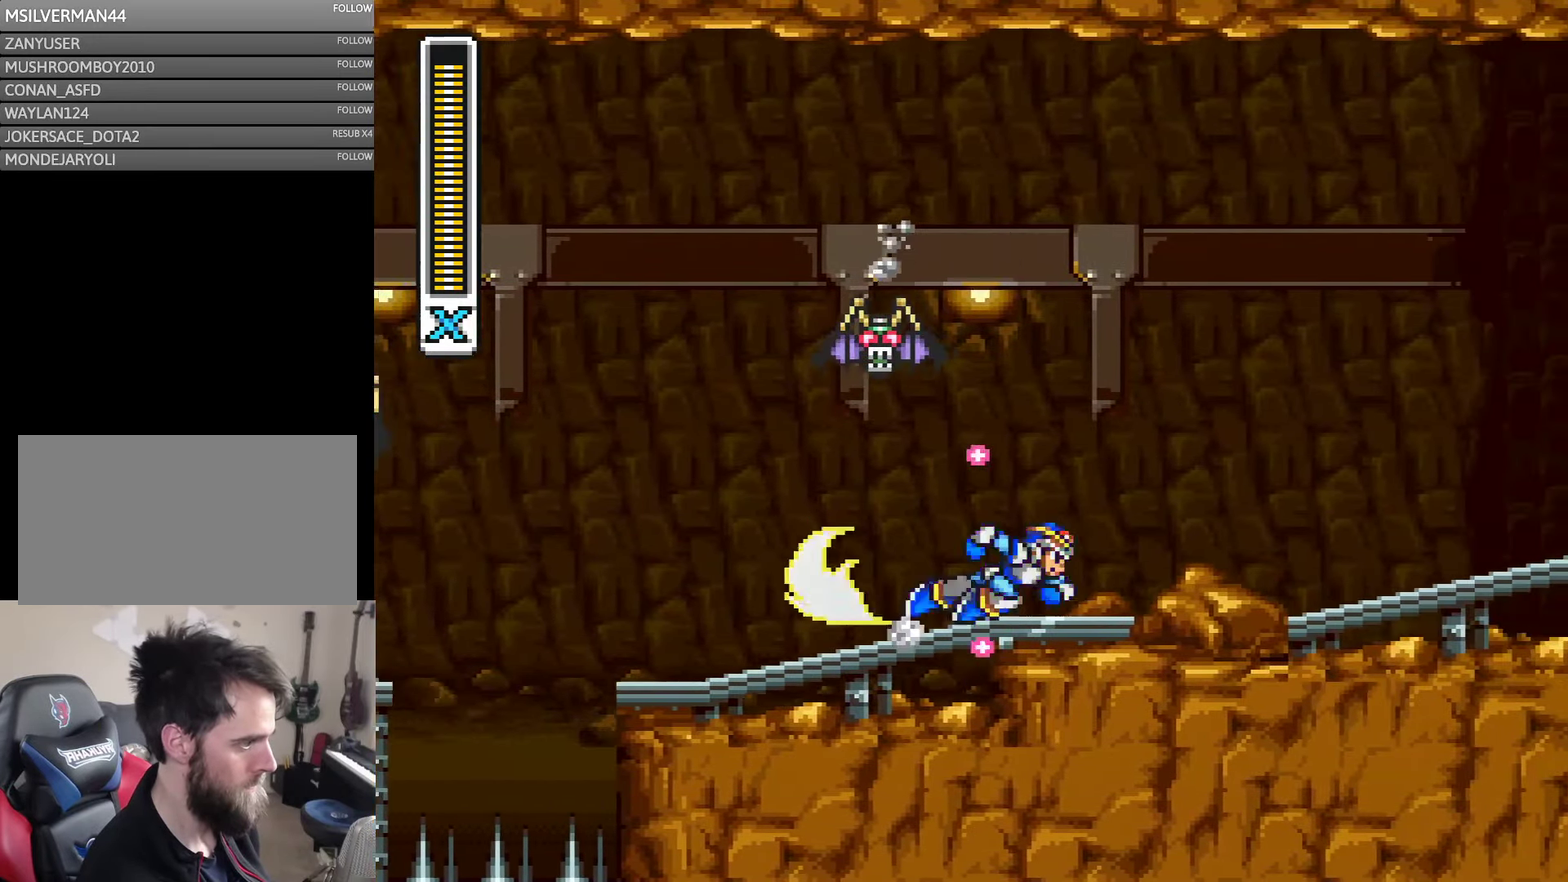
{"buttons": ["A", "DPAD_RIGHT"], "events": [[383, "A", "down"]]}
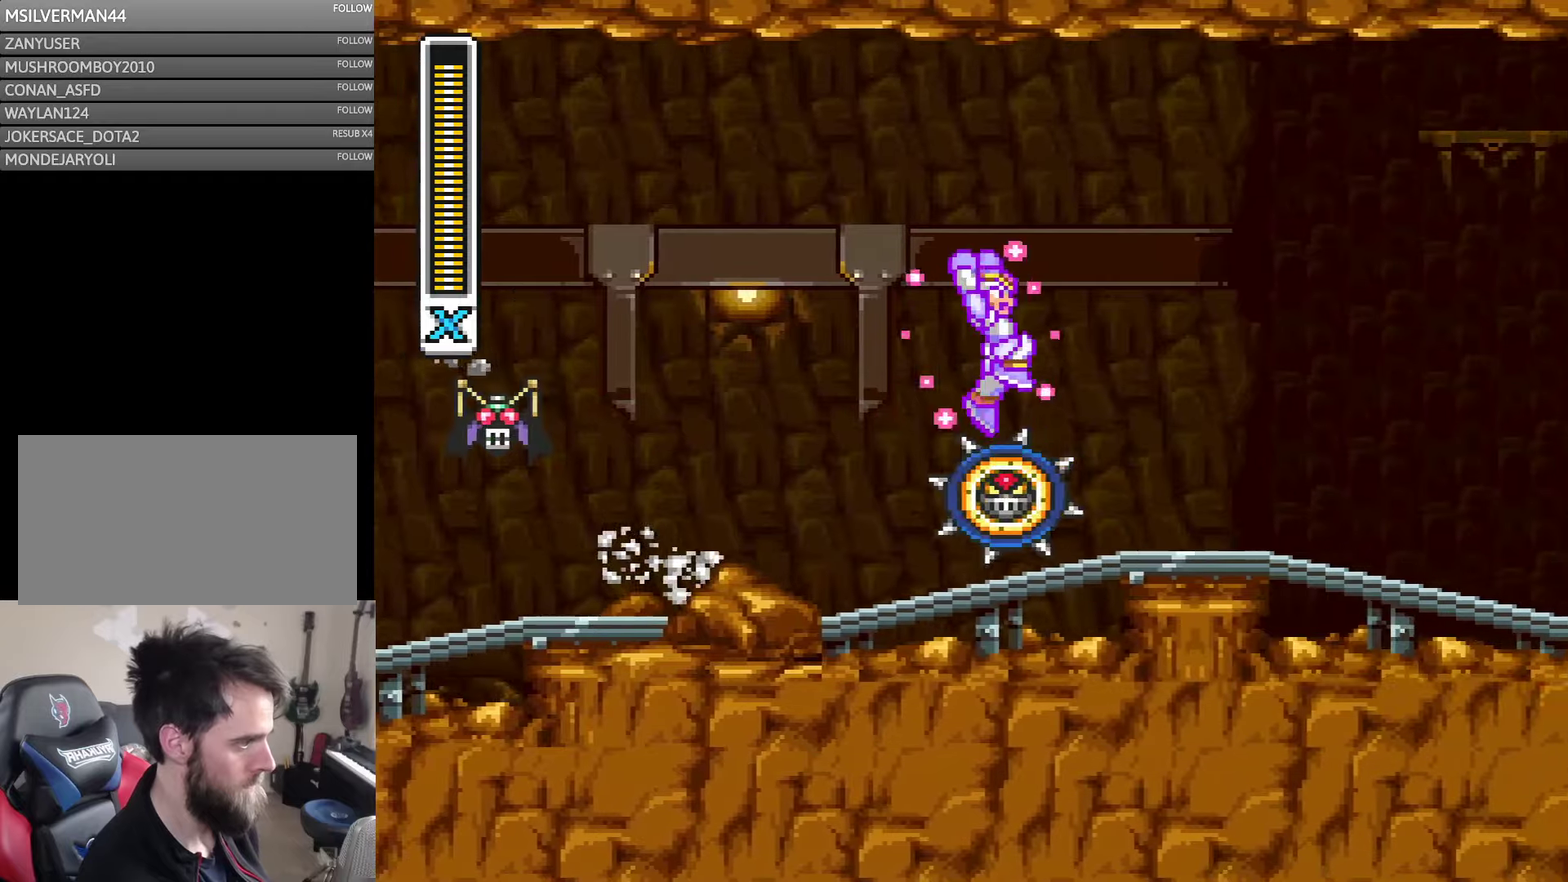
{"buttons": ["DPAD_RIGHT"], "events": [[400, "A", "up"]]}
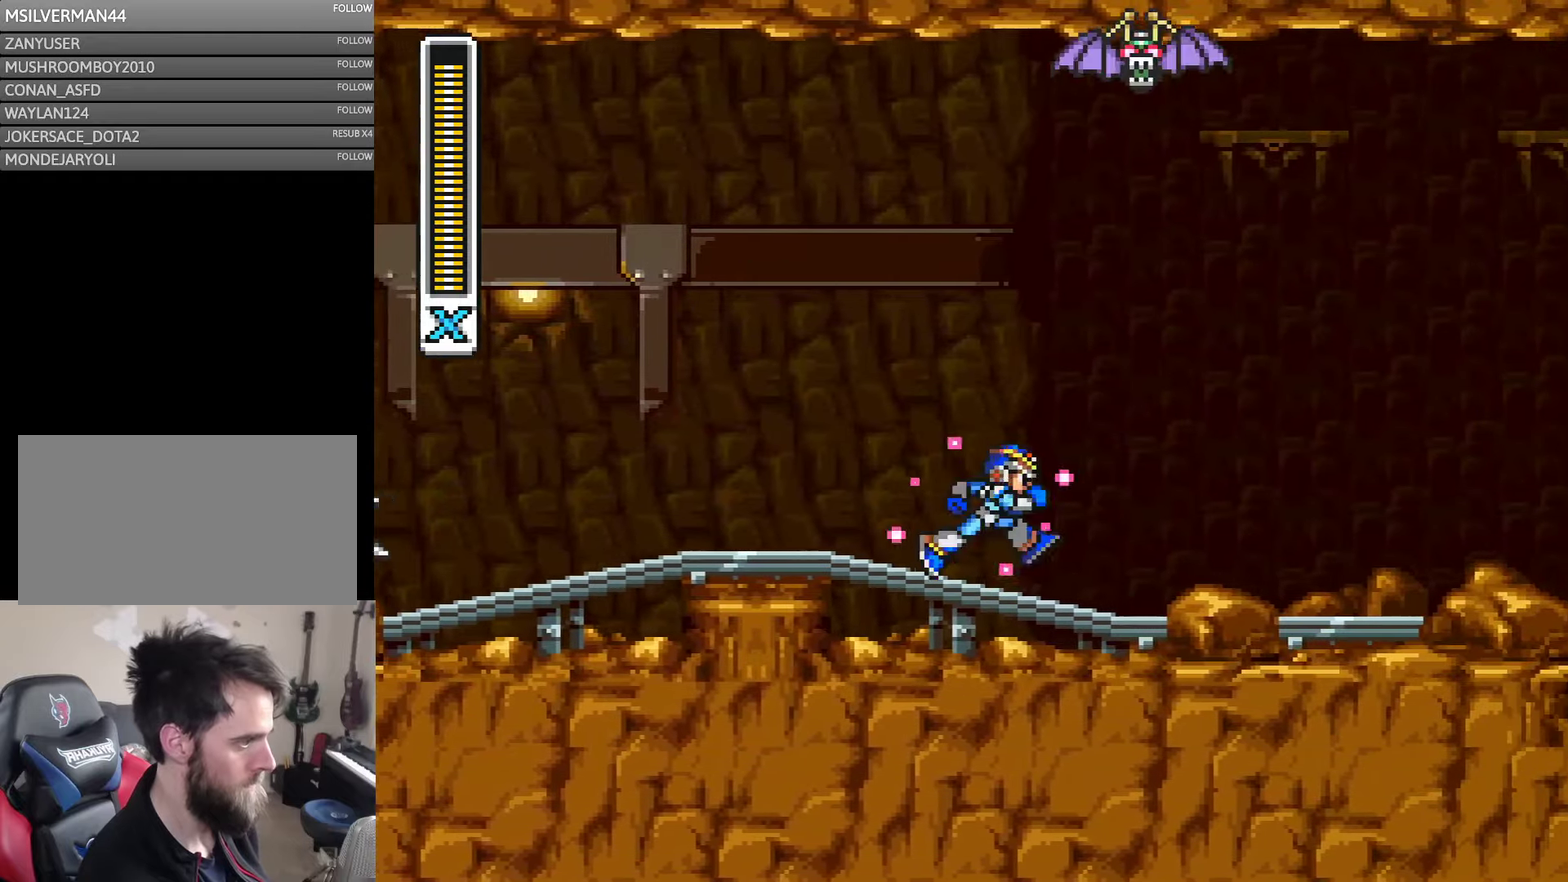
{"buttons": ["A", "DPAD_RIGHT"], "events": [[467, "A", "down"]]}
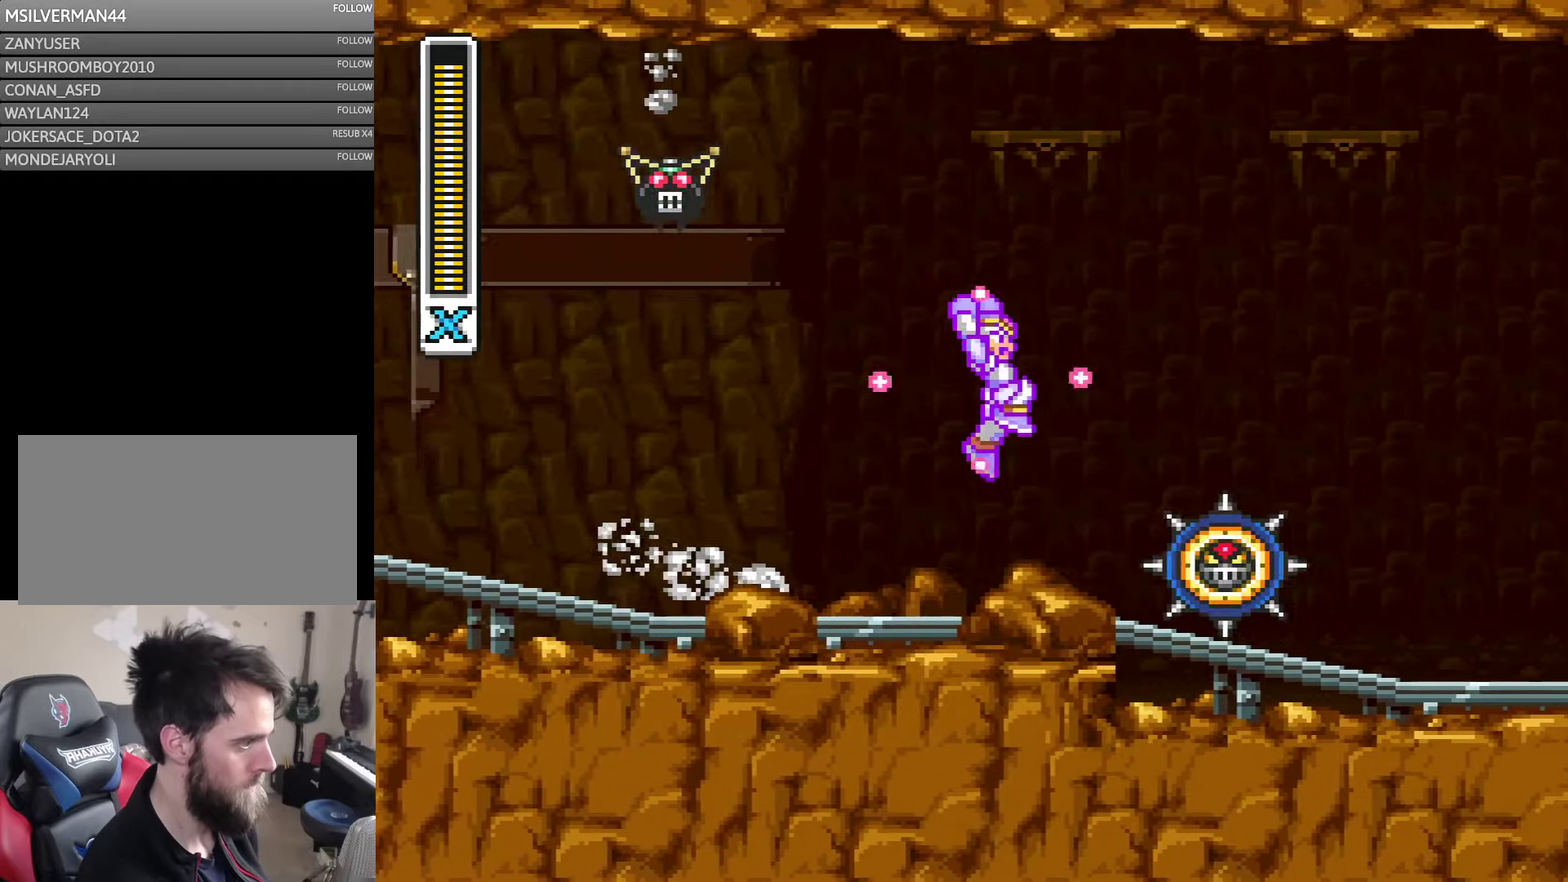
{"buttons": ["DPAD_RIGHT"], "events": [[400, "A", "up"]]}
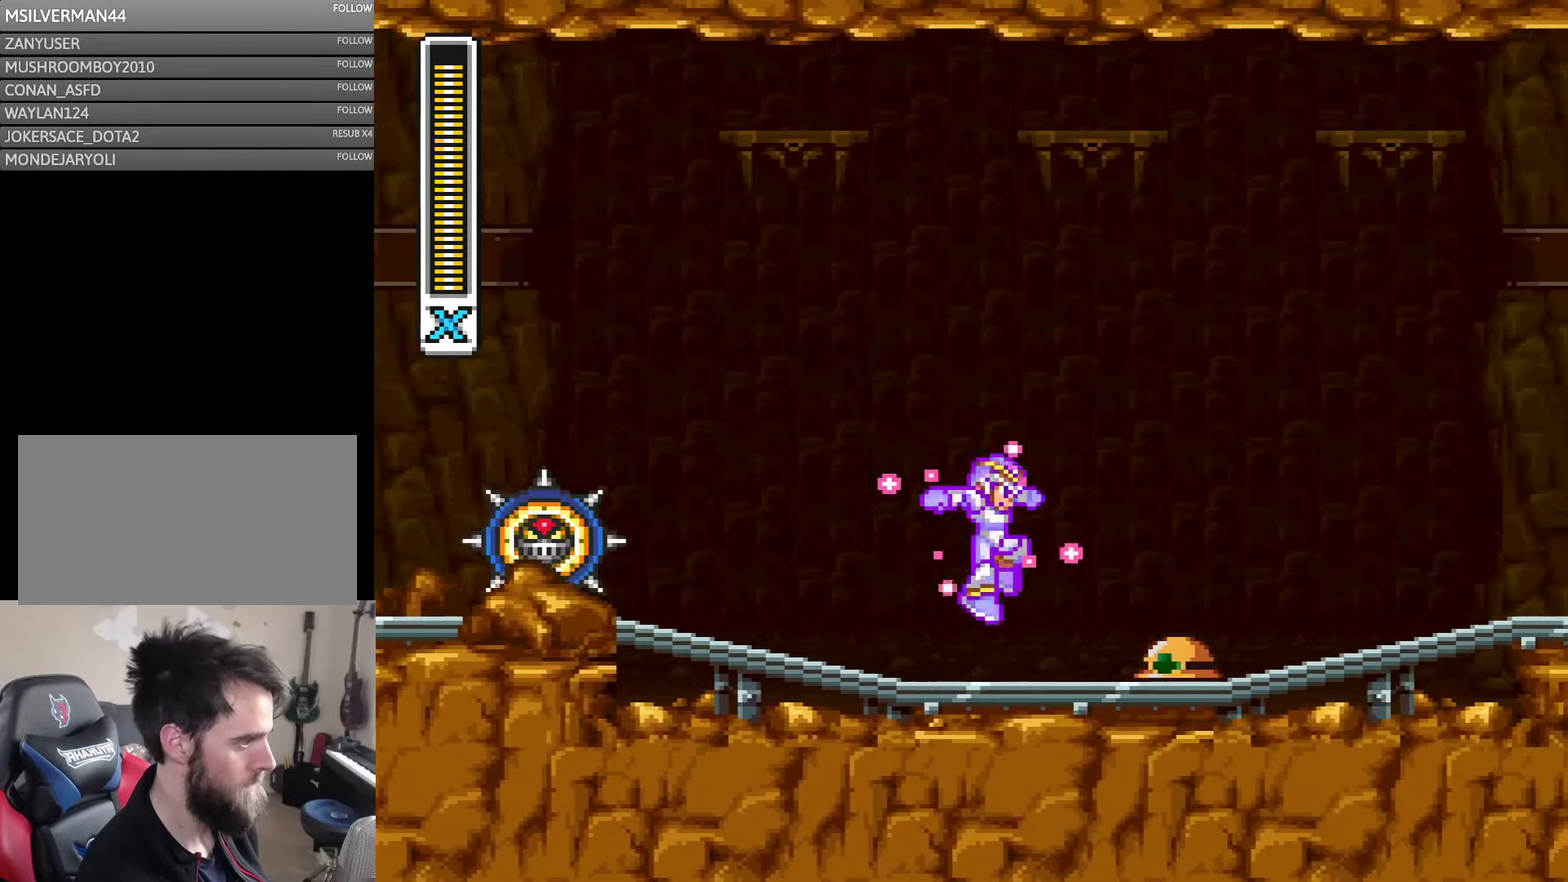
{"buttons": ["A", "DPAD_RIGHT"], "events": [[300, "A", "down"]]}
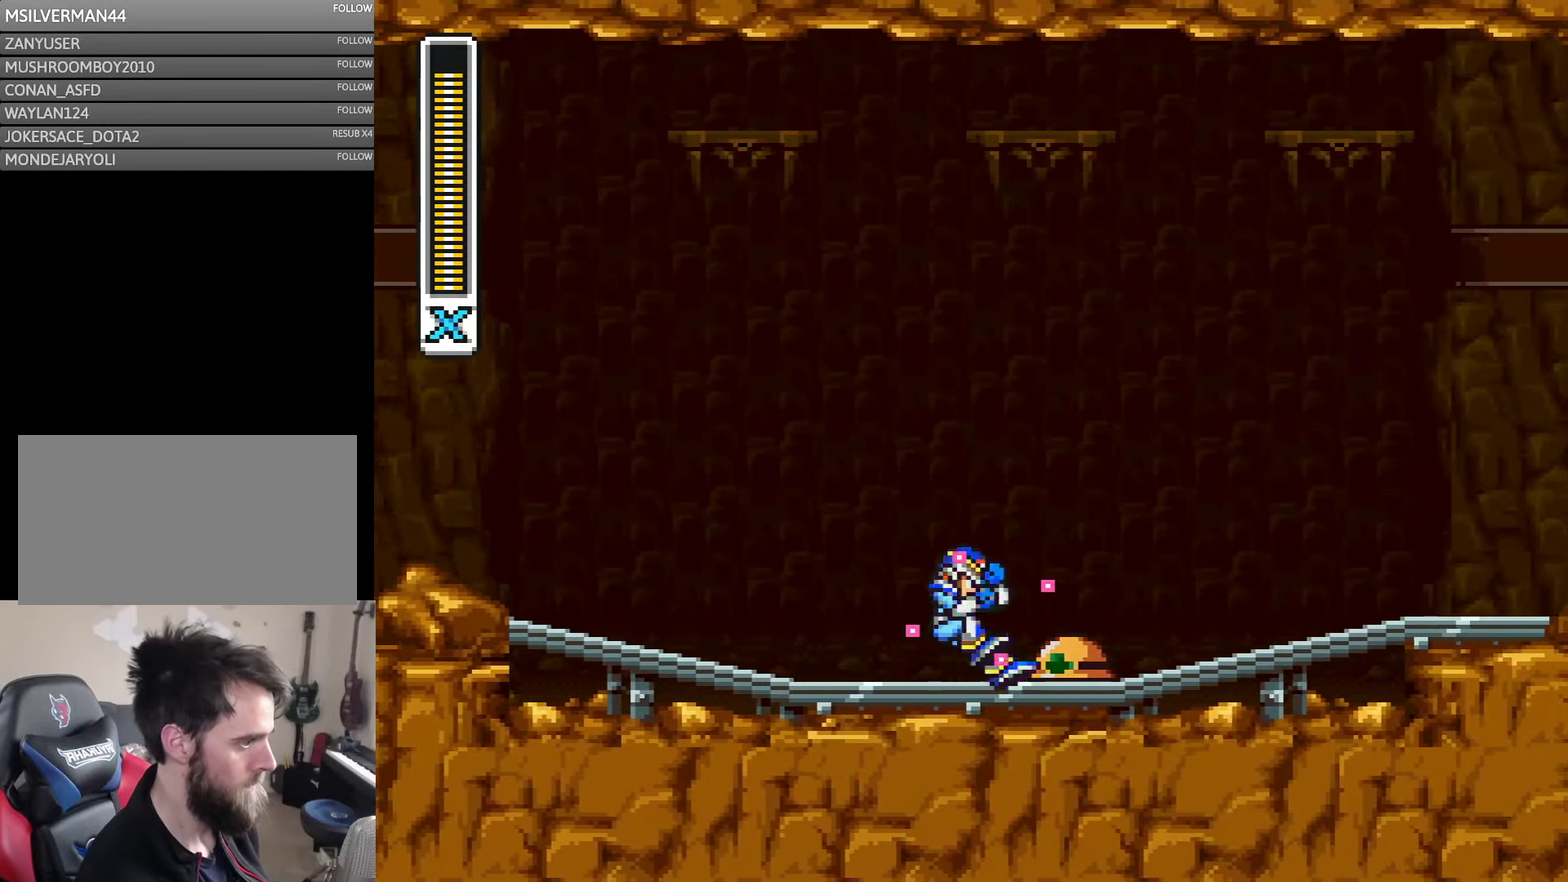
{"buttons": ["A", "DPAD_RIGHT"], "events": [[133, "A", "up"], [500, "A", "down"]]}
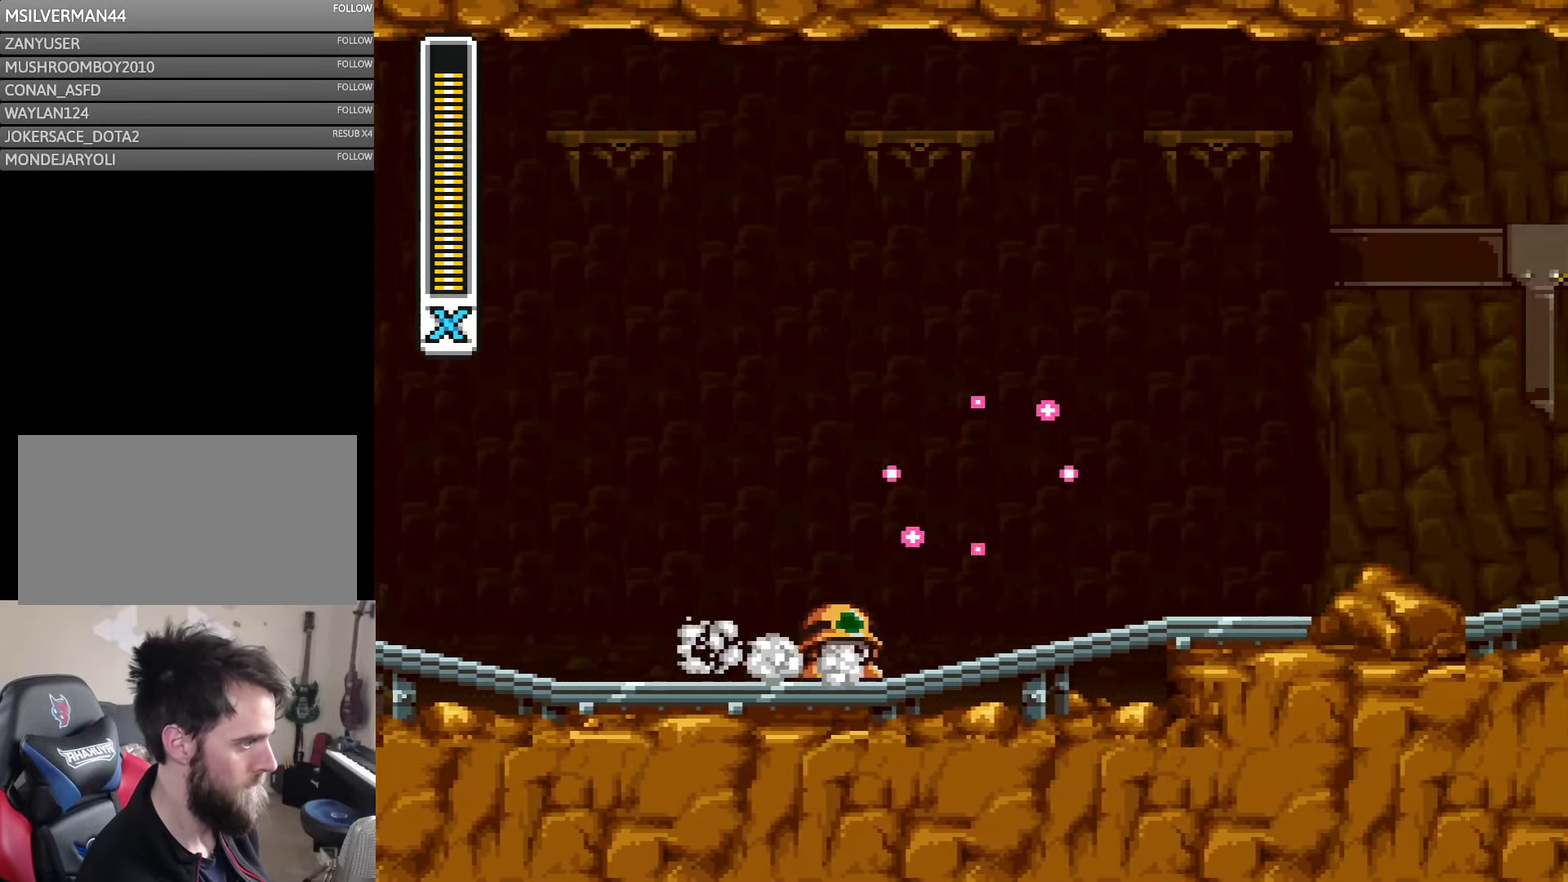
{"buttons": ["A", "DPAD_RIGHT"], "events": []}
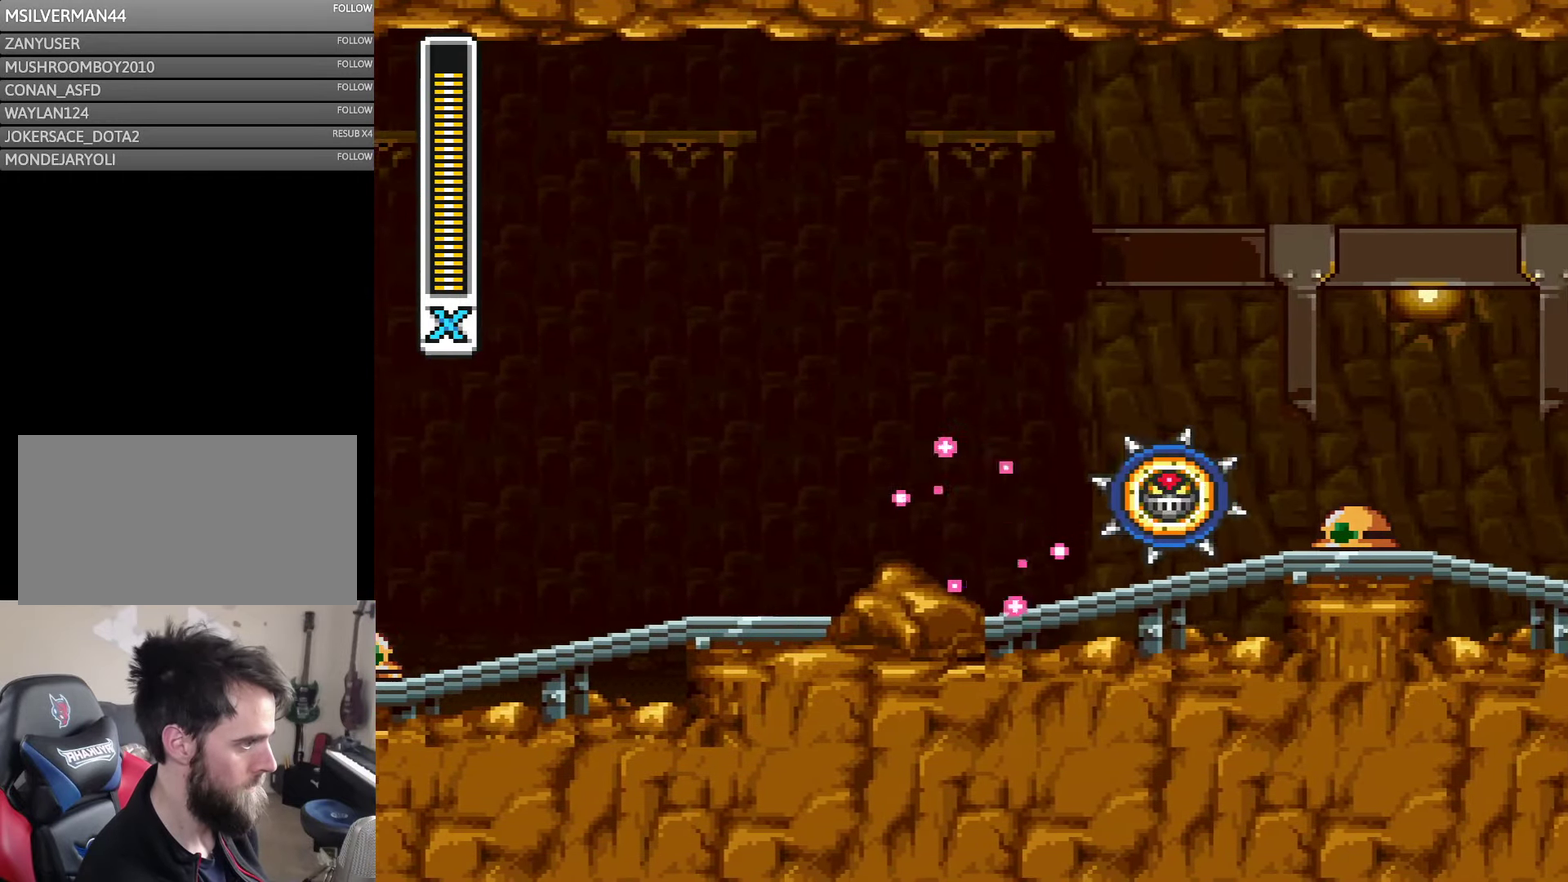
{"buttons": ["DPAD_RIGHT"], "events": [[67, "A", "up"], [200, "DPAD_LEFT", "down"], [200, "DPAD_RIGHT", "up"], [367, "DPAD_LEFT", "up"], [367, "DPAD_RIGHT", "down"]]}
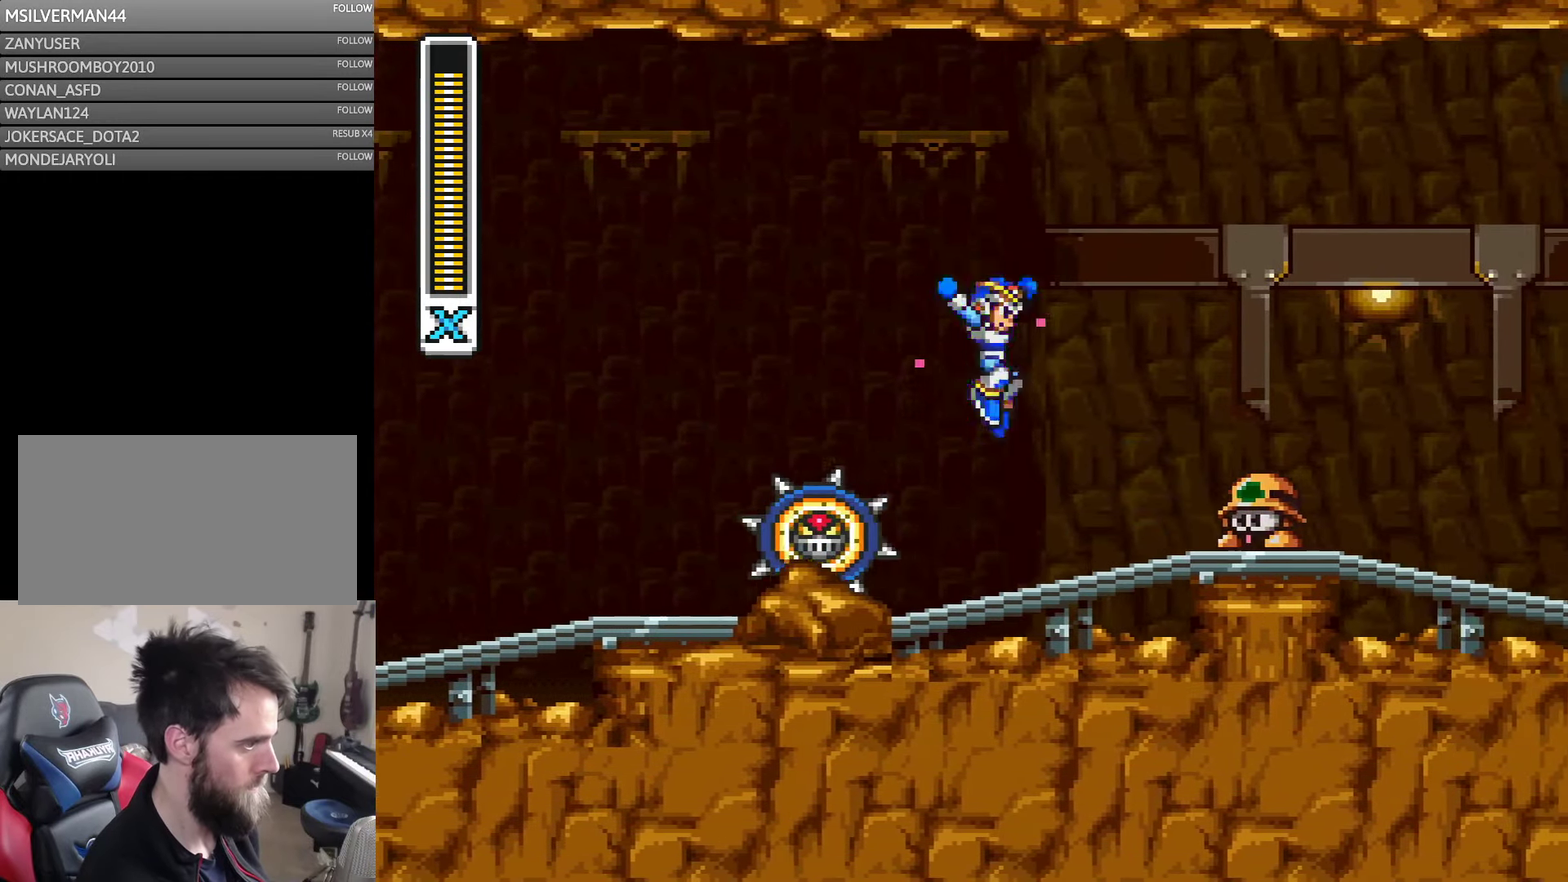
{"buttons": ["DPAD_RIGHT"], "events": []}
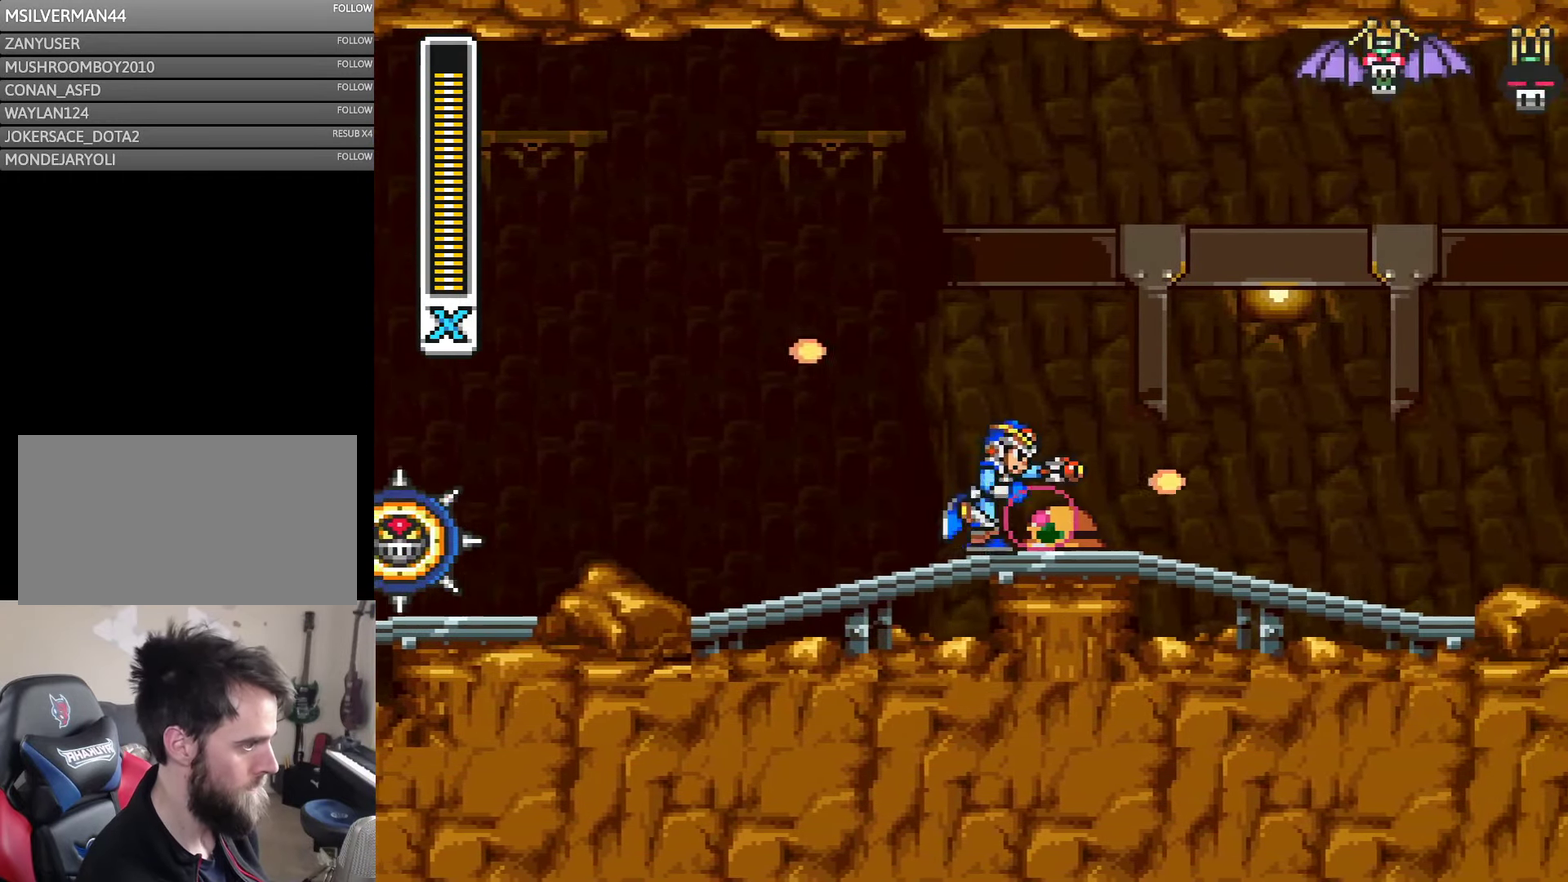
{"buttons": ["DPAD_RIGHT"], "events": [[150, "DPAD_RIGHT", "up"], [433, "DPAD_RIGHT", "down"]]}
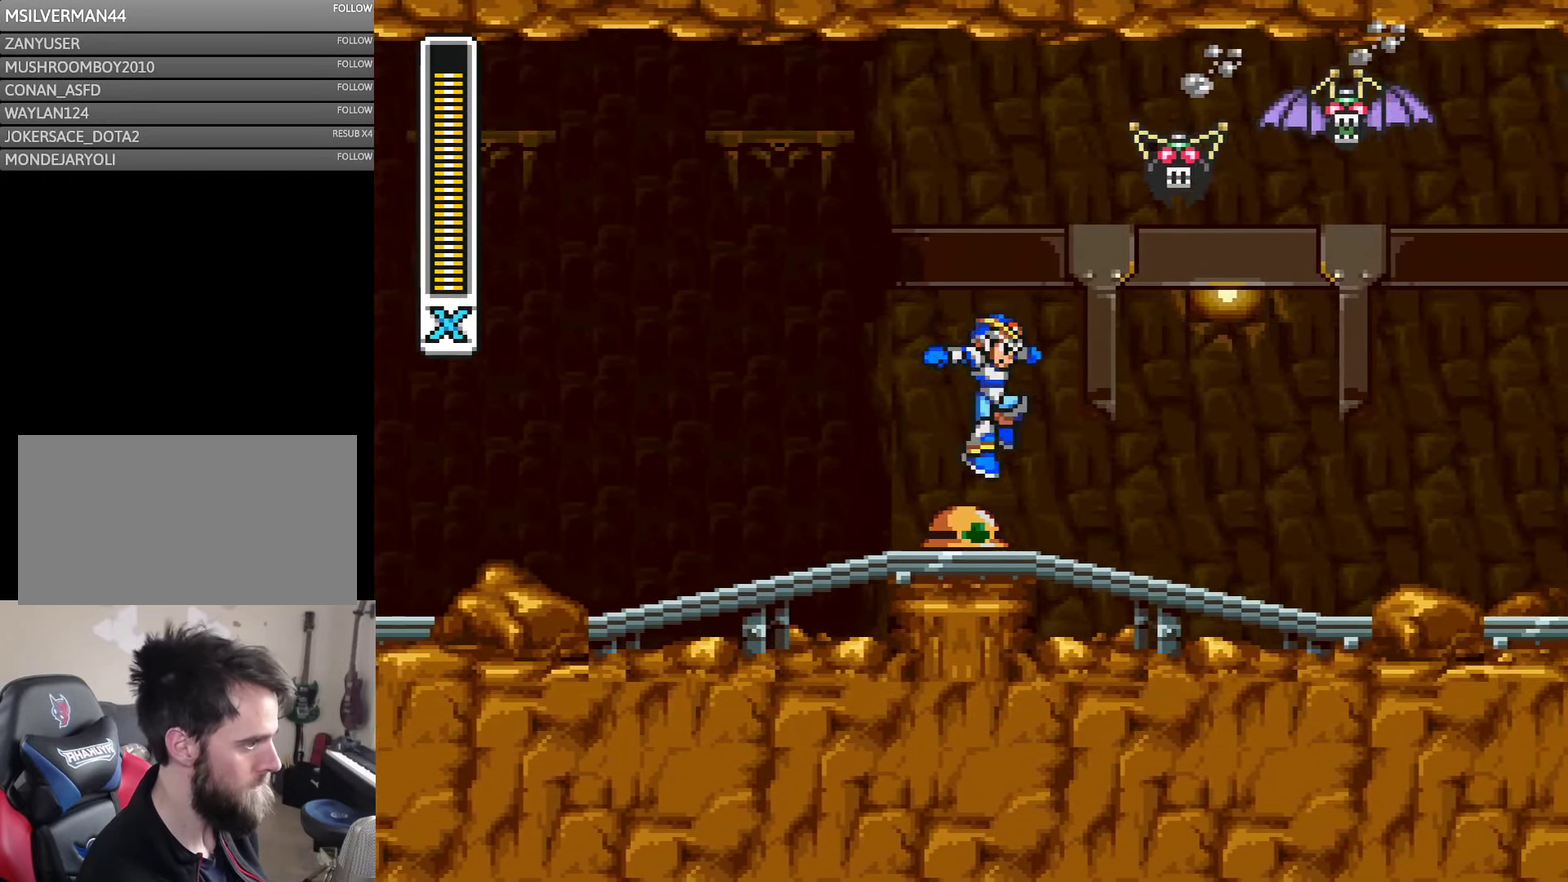
{"buttons": ["DPAD_RIGHT"], "events": []}
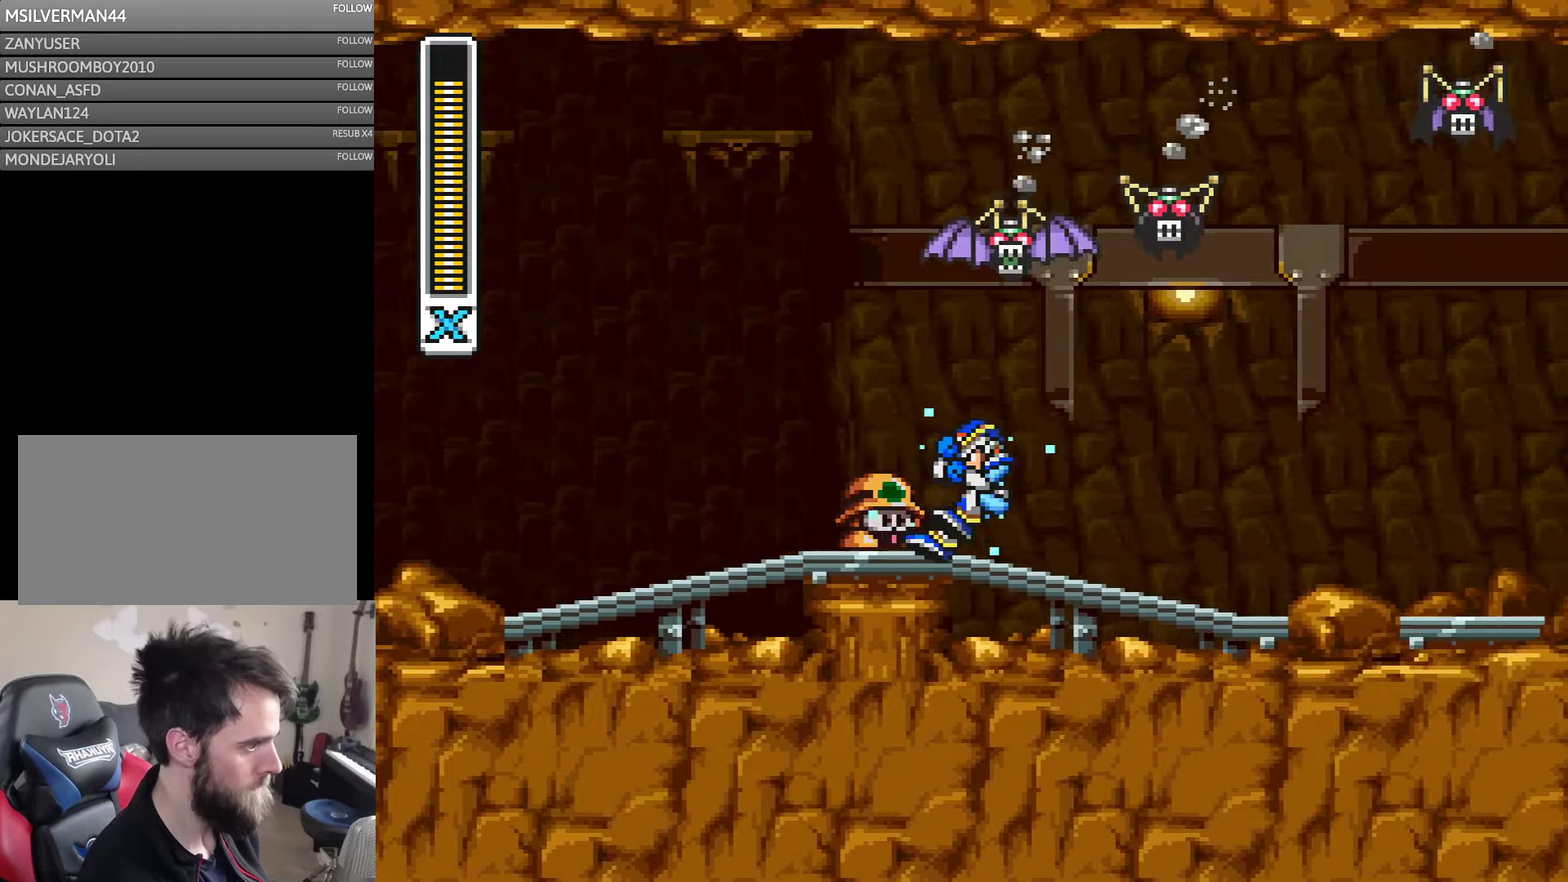
{"buttons": ["DPAD_RIGHT"], "events": []}
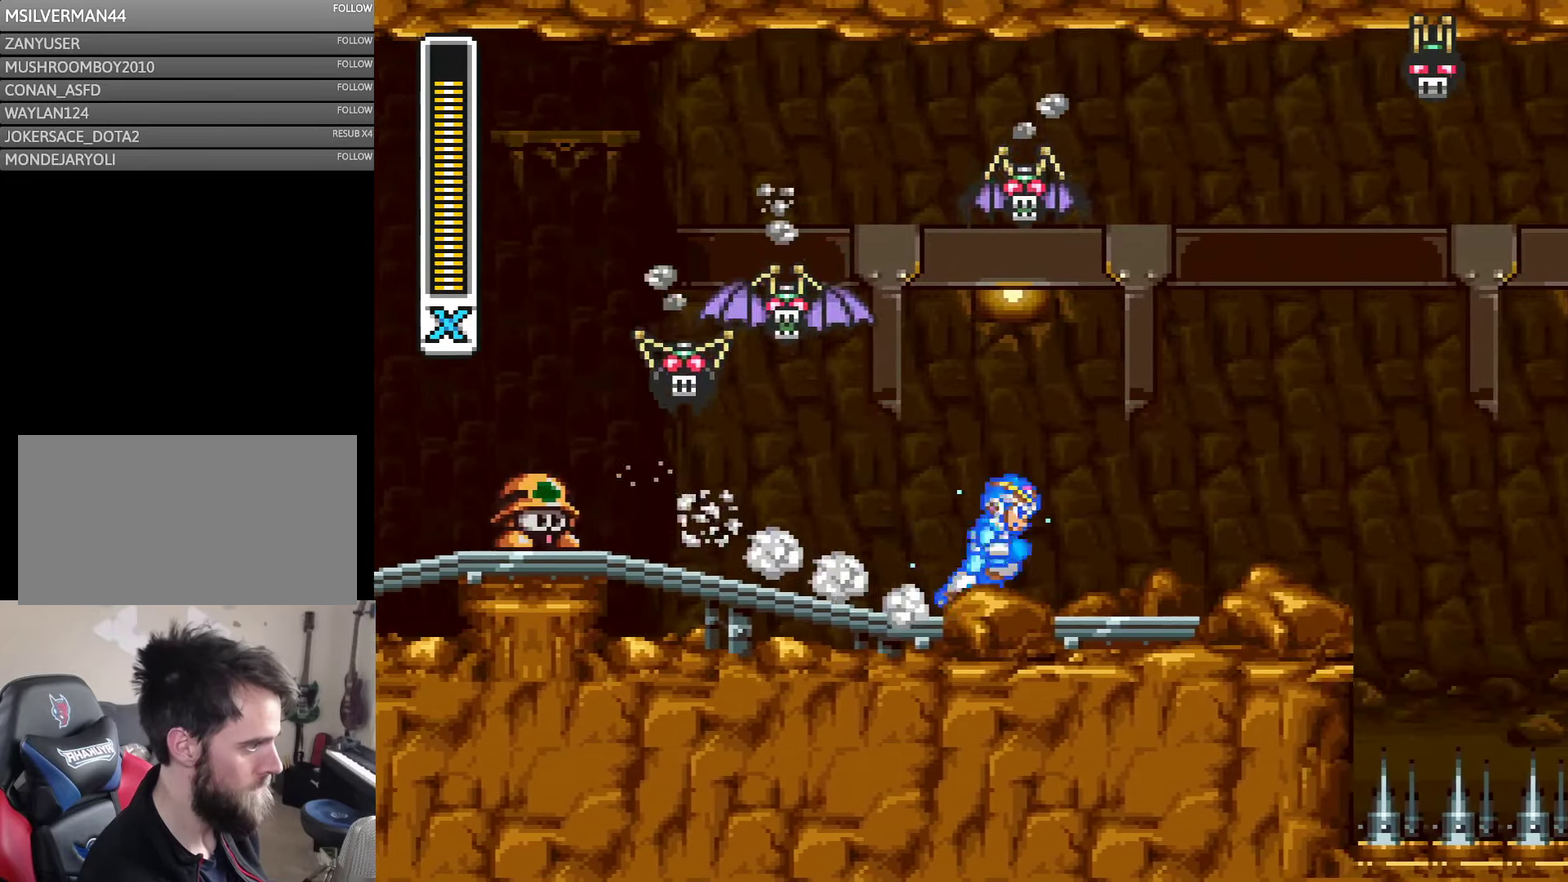
{"buttons": ["A", "DPAD_RIGHT"], "events": [[384, "A", "down"]]}
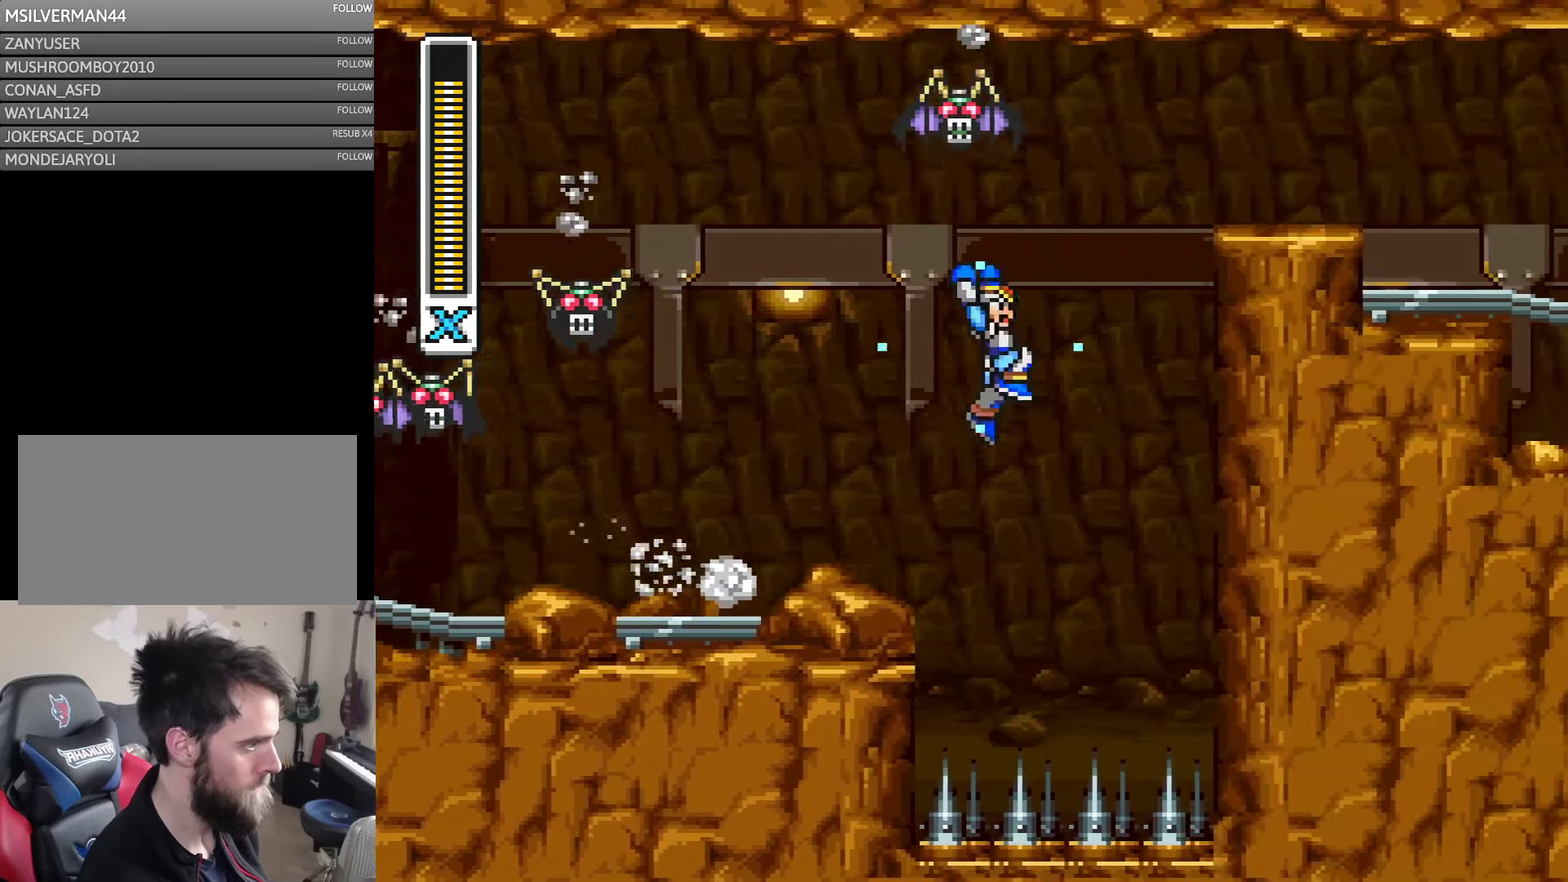
{"buttons": ["DPAD_RIGHT"], "events": [[217, "A", "up"]]}
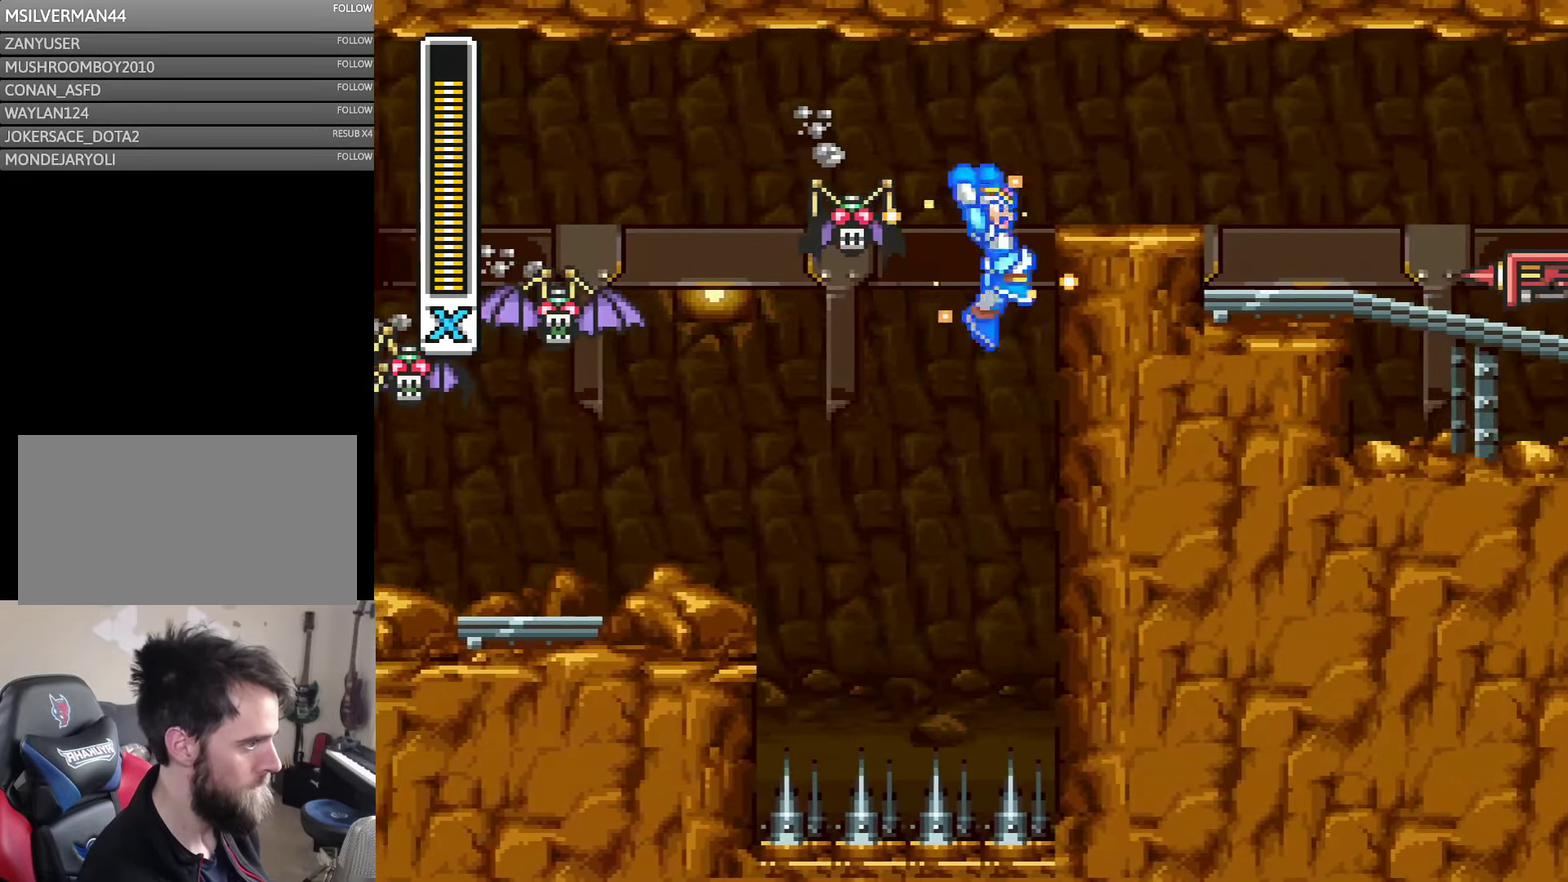
{"buttons": ["DPAD_RIGHT"], "events": []}
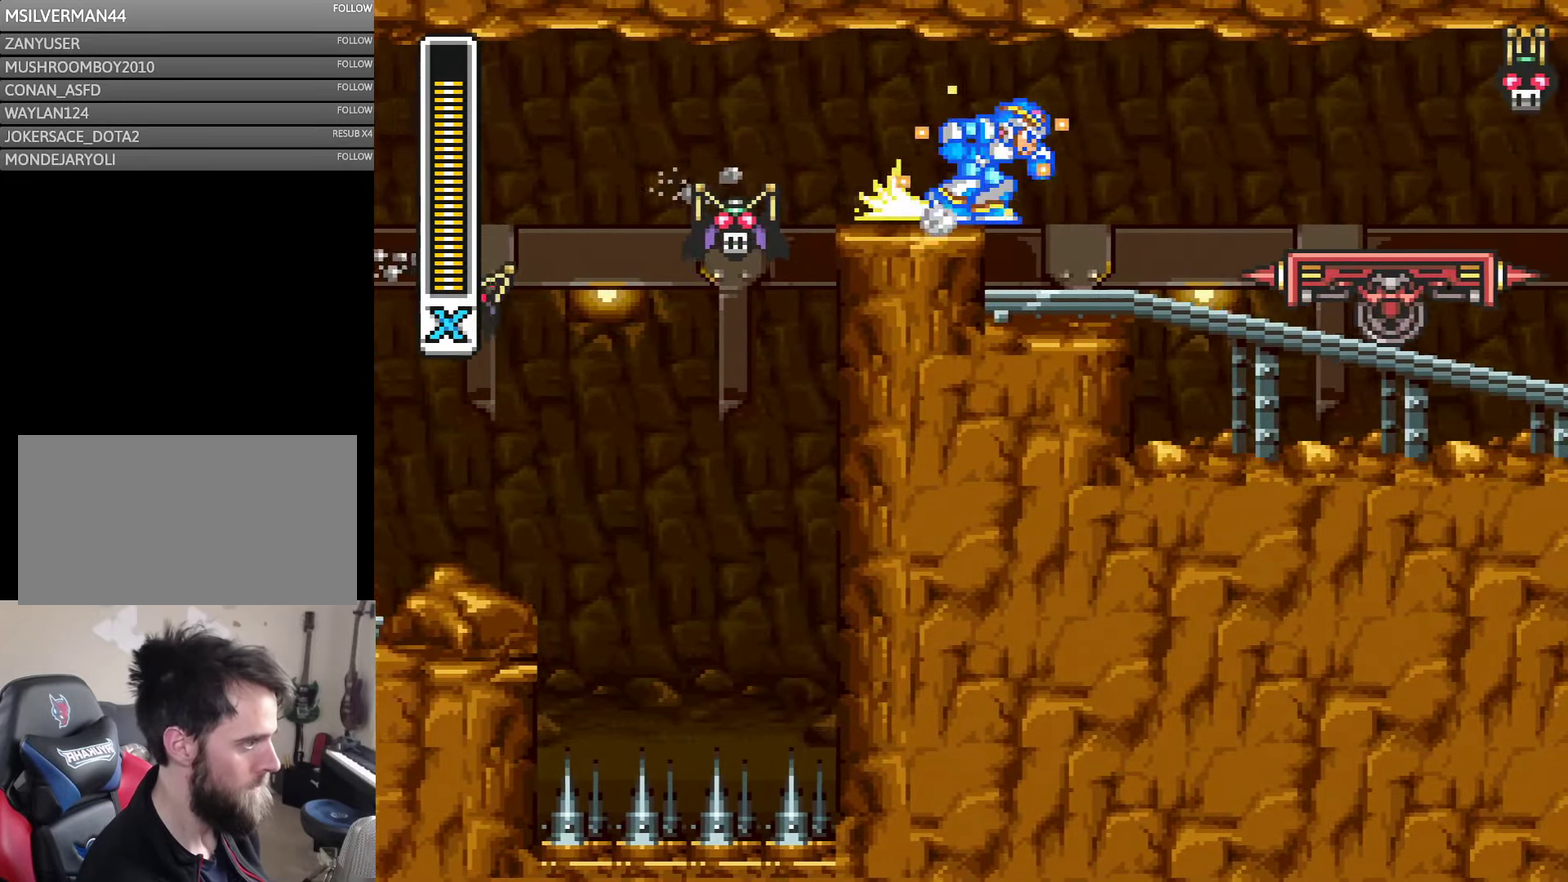
{"buttons": [], "events": [[184, "A", "down"], [317, "A", "up"], [384, "DPAD_RIGHT", "up"]]}
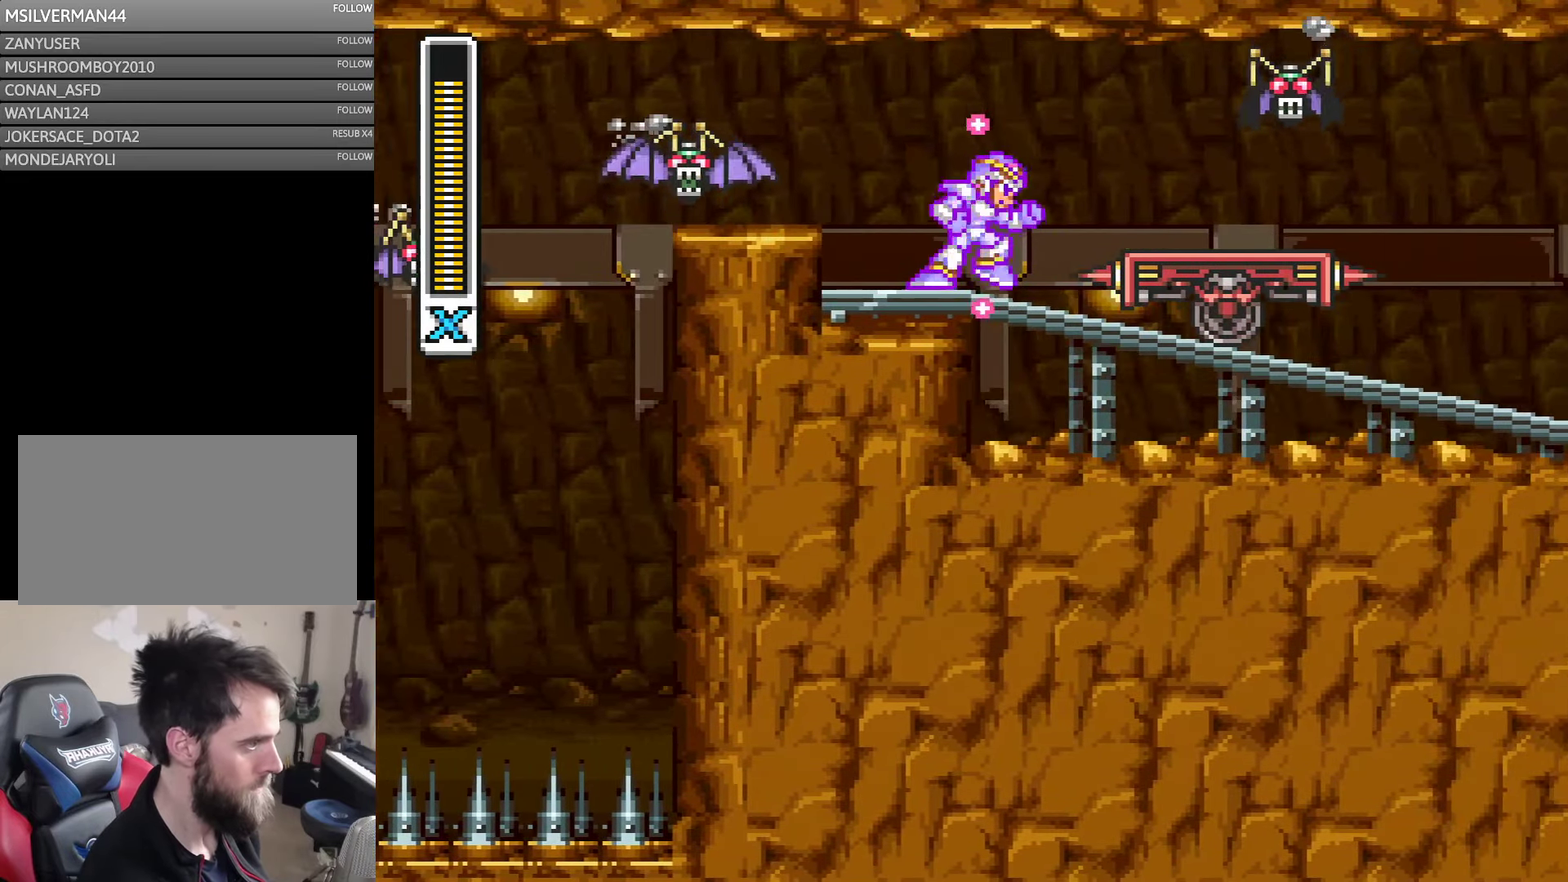
{"buttons": ["DPAD_RIGHT"], "events": [[117, "DPAD_RIGHT", "down"]]}
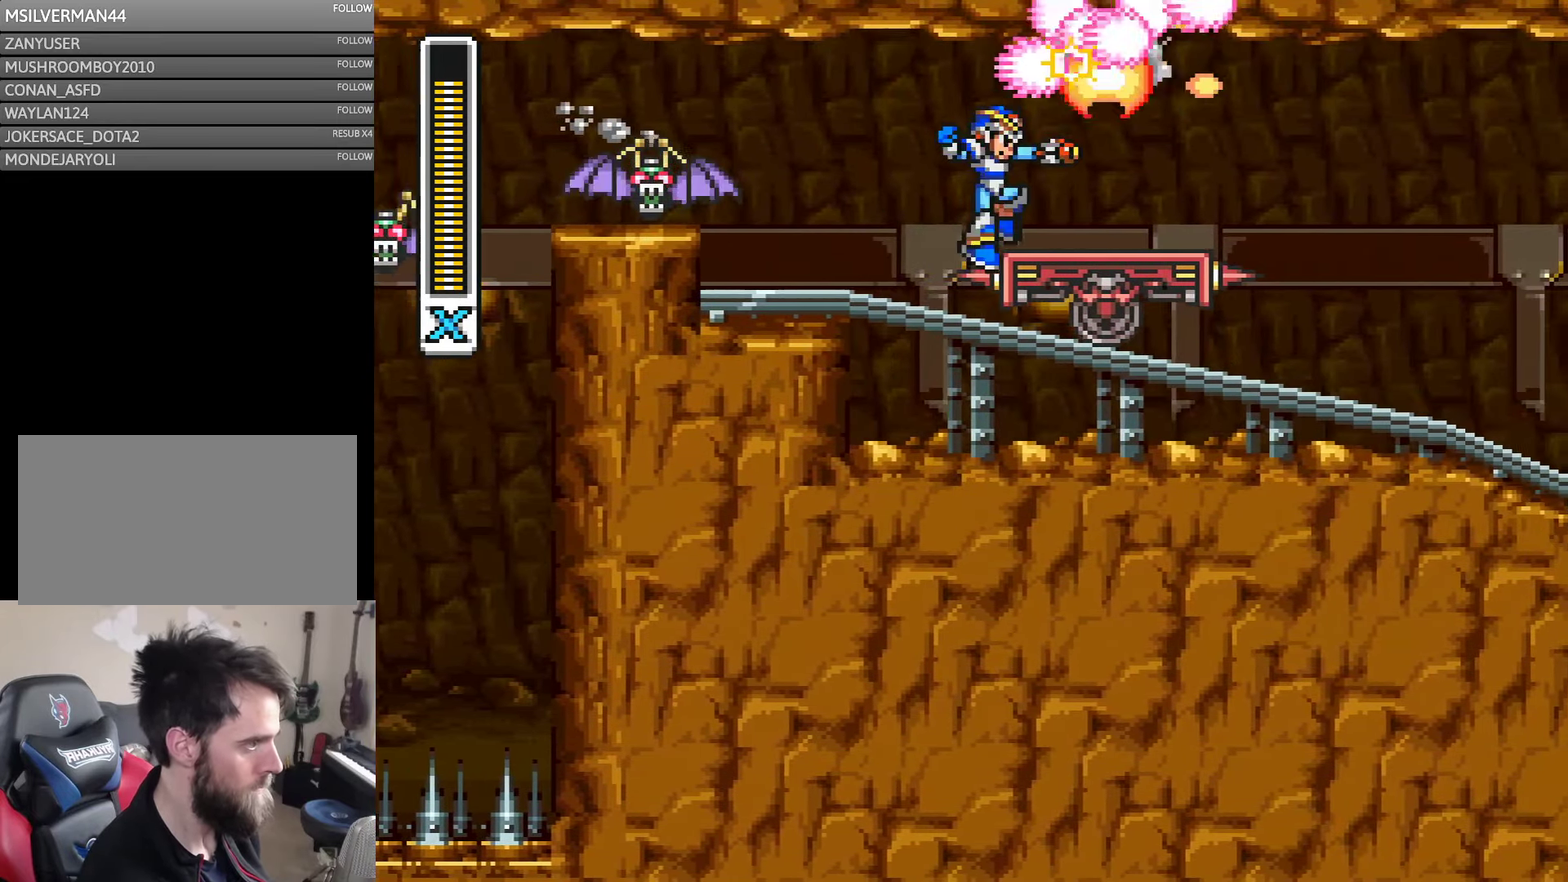
{"buttons": ["DPAD_RIGHT"], "events": [[284, "DPAD_RIGHT", "up"], [500, "DPAD_RIGHT", "down"]]}
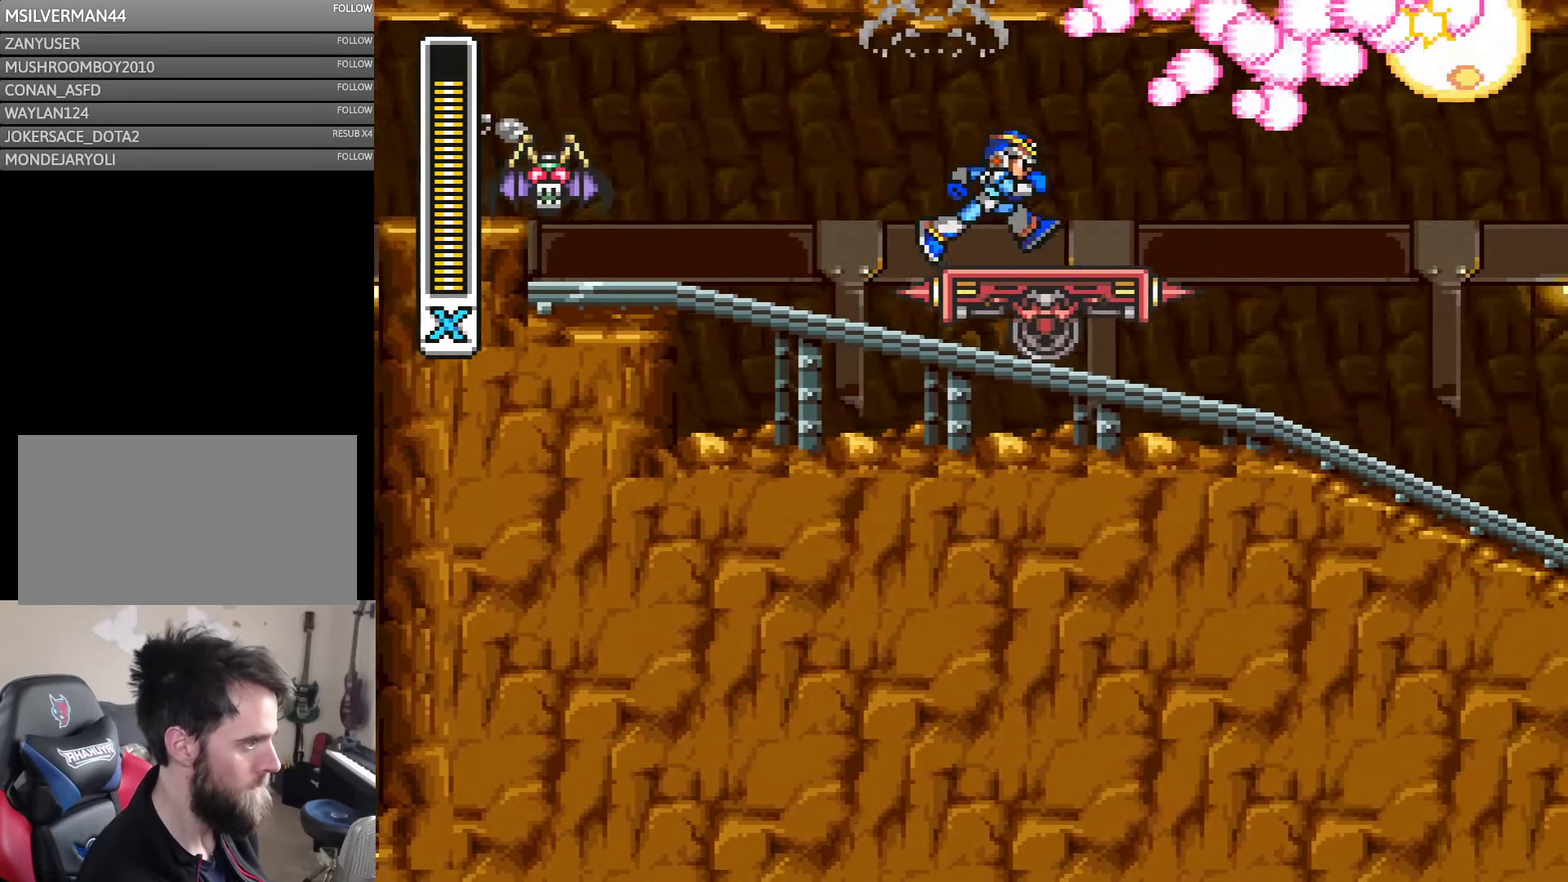
{"buttons": [], "events": [[284, "DPAD_RIGHT", "up"]]}